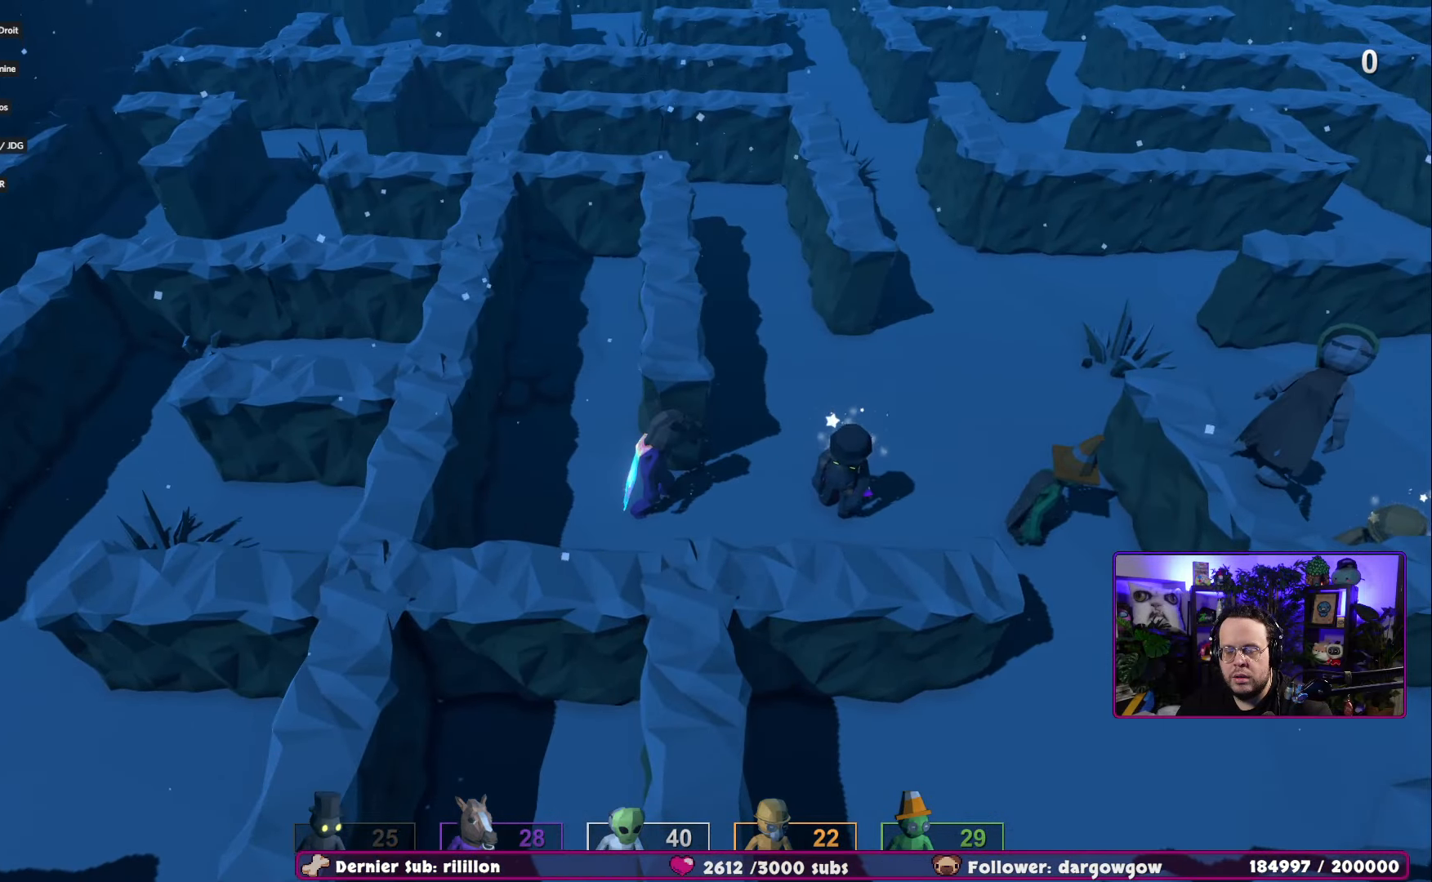
Gameplay with a controller (Xbox layout); each line is a JSON object with the inputs held at the frame after it. "events" lists button and stick changes between this image and that frame as [ms after this image, input, new state], when the widget could be followed in between.
{"buttons": [], "left_stick": "center", "right_stick": "center", "events": [[167, "left_stick", "right"], [451, "left_stick", "center"]]}
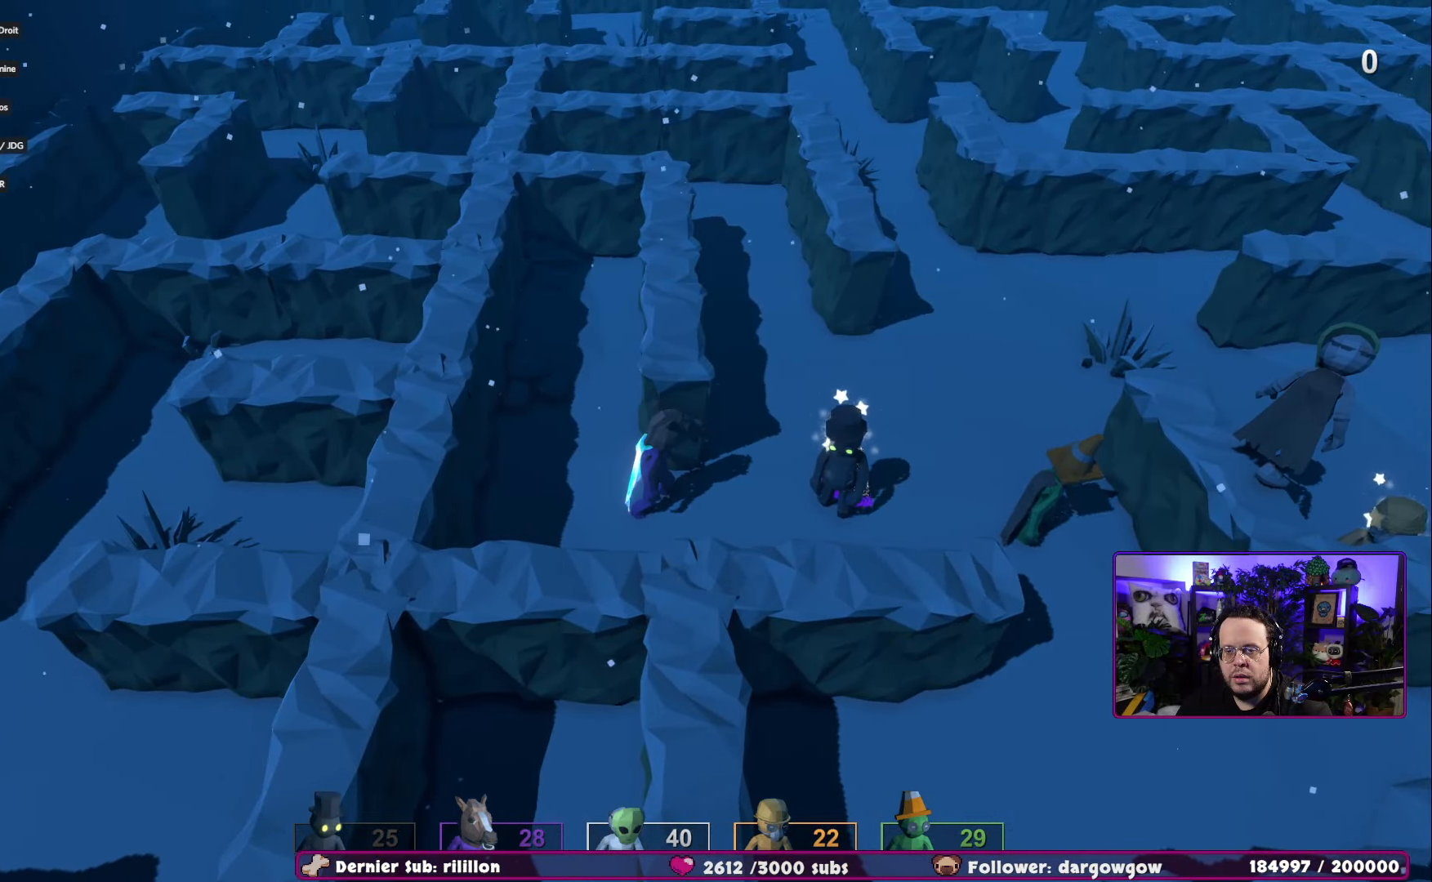
{"buttons": [], "left_stick": "center", "right_stick": "center", "events": []}
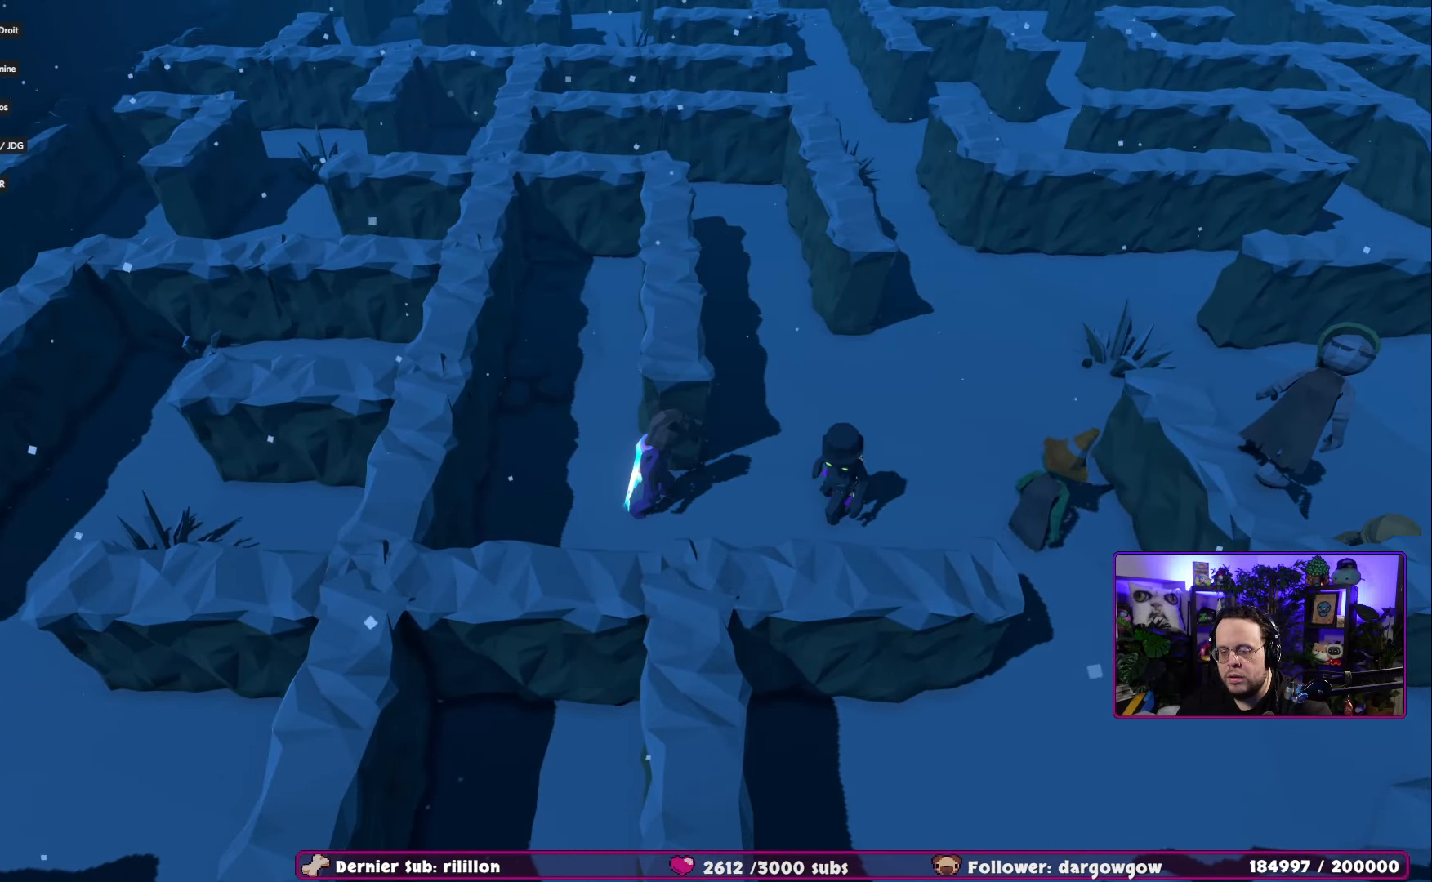
{"buttons": [], "left_stick": "center", "right_stick": "center", "events": []}
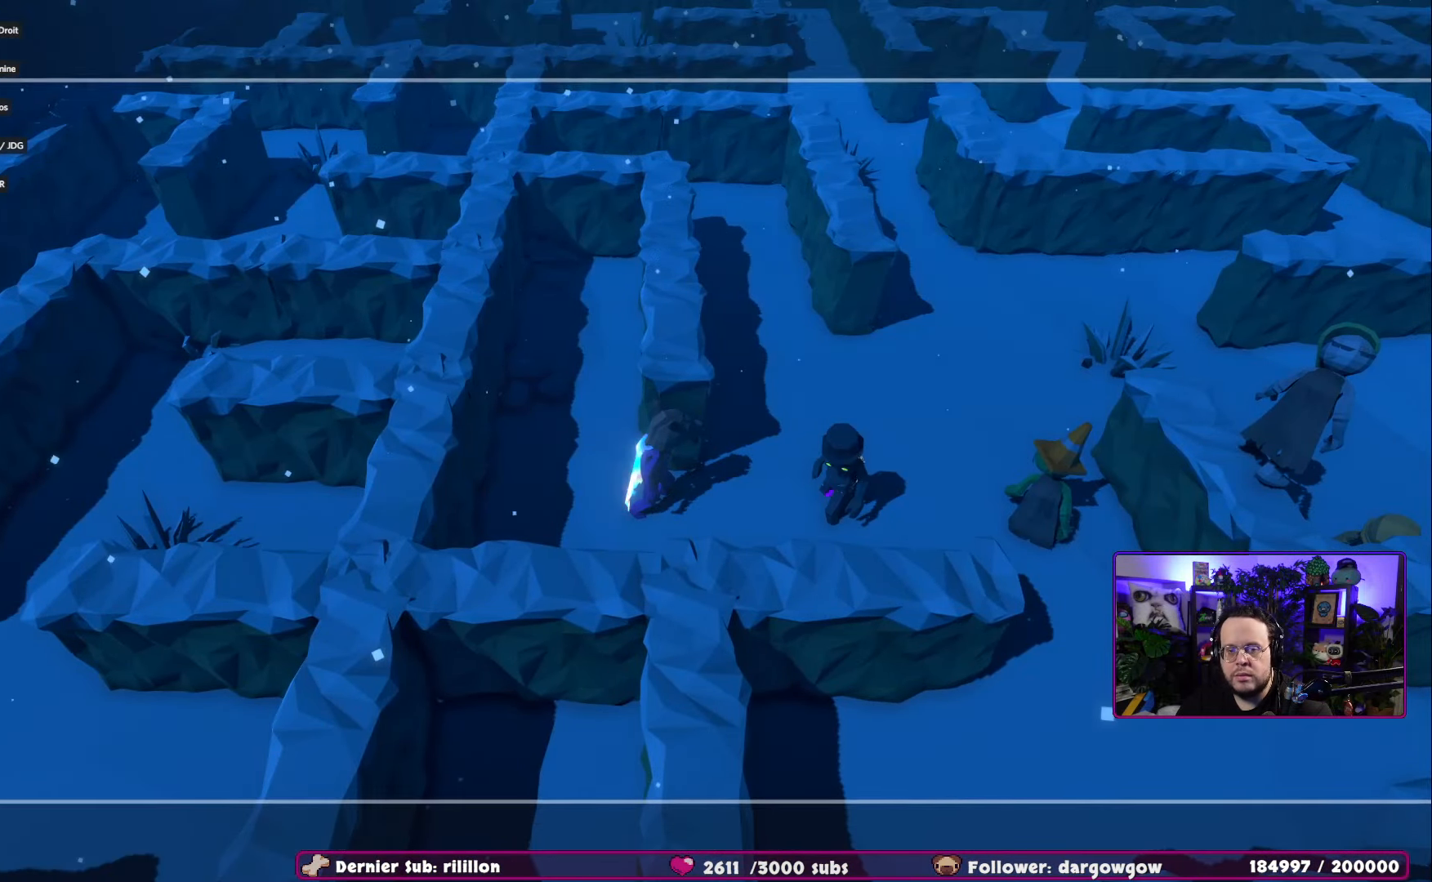
{"buttons": [], "left_stick": "center", "right_stick": "center", "events": []}
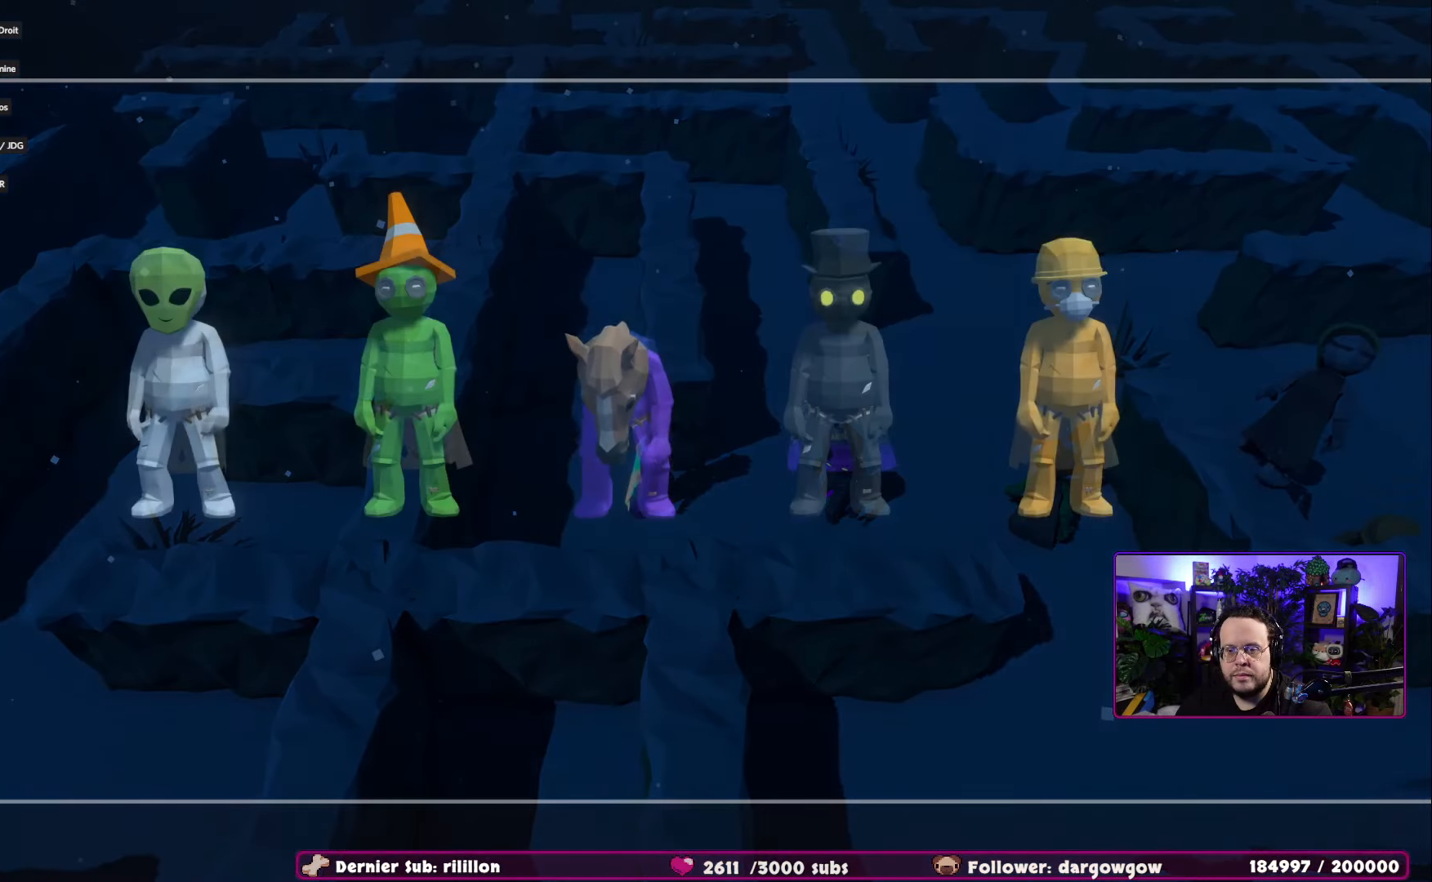
{"buttons": [], "left_stick": "center", "right_stick": "center", "events": []}
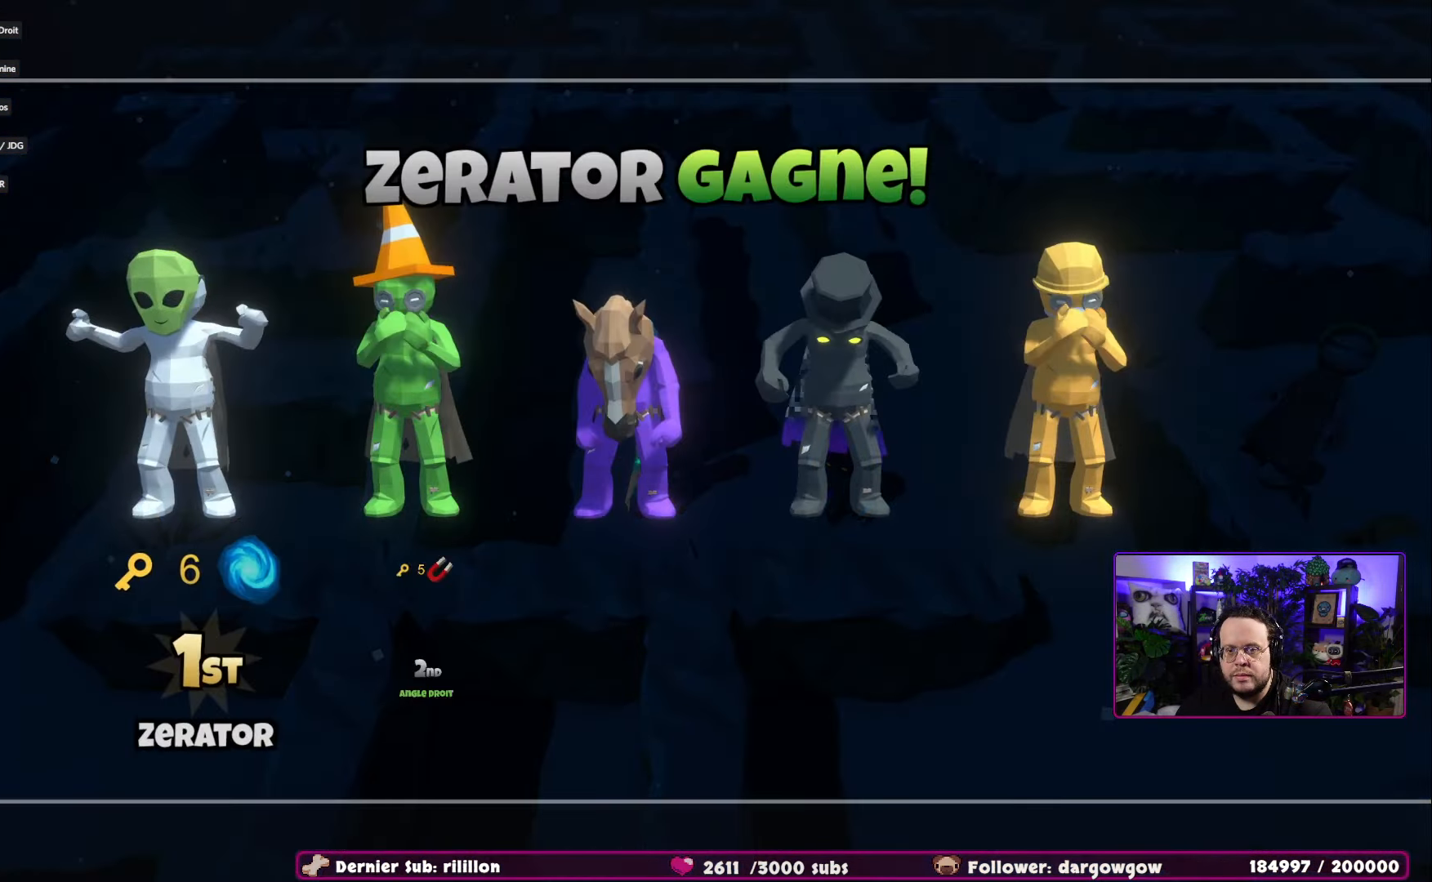
{"buttons": [], "left_stick": "center", "right_stick": "center", "events": []}
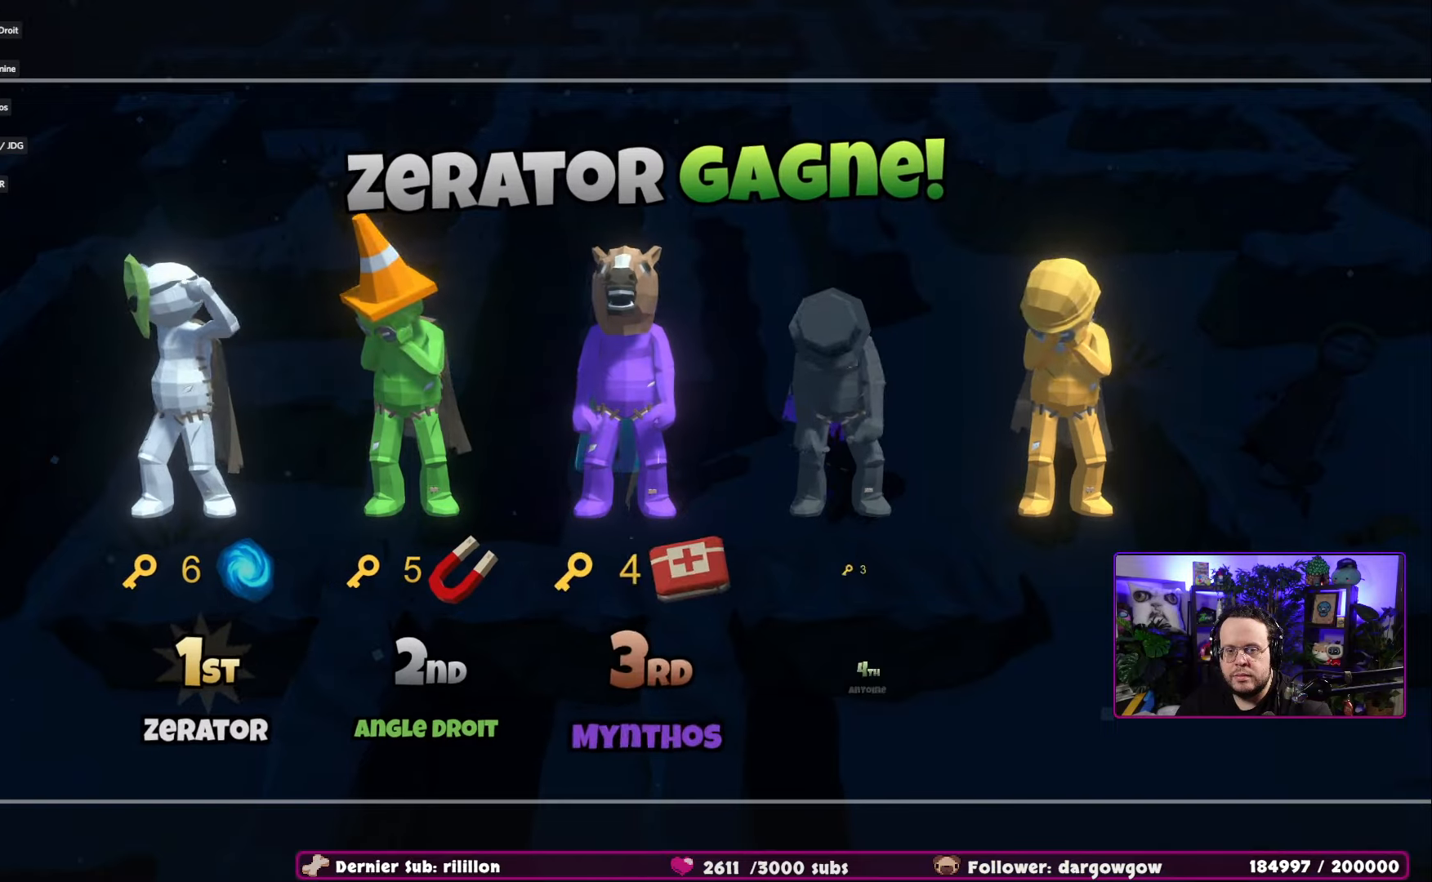
{"buttons": [], "left_stick": "center", "right_stick": "center", "events": []}
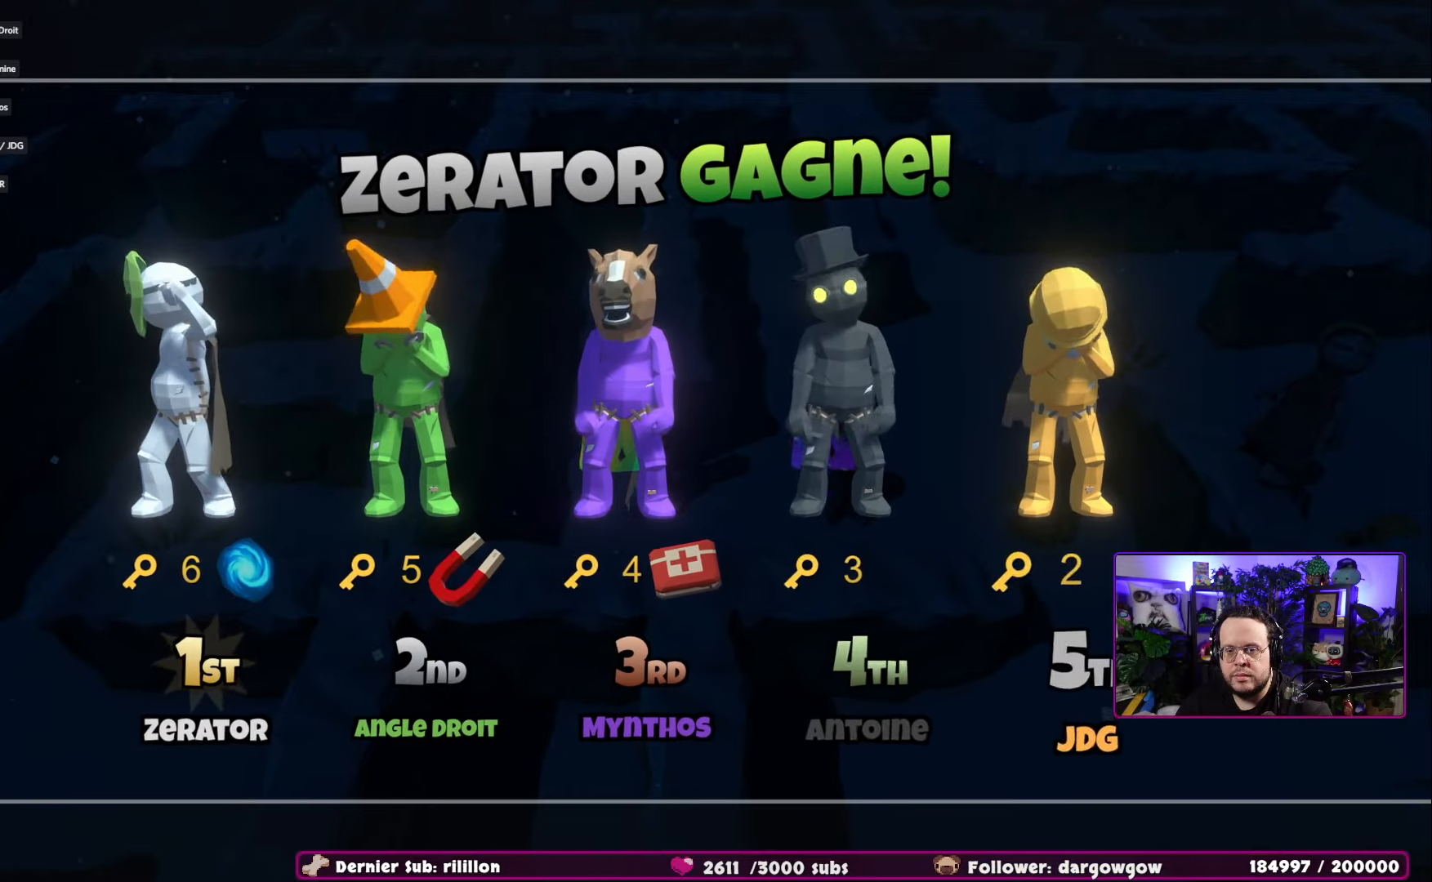
{"buttons": ["A"], "left_stick": "center", "right_stick": "center", "events": [[117, "A", "down"], [300, "A", "up"], [434, "A", "down"]]}
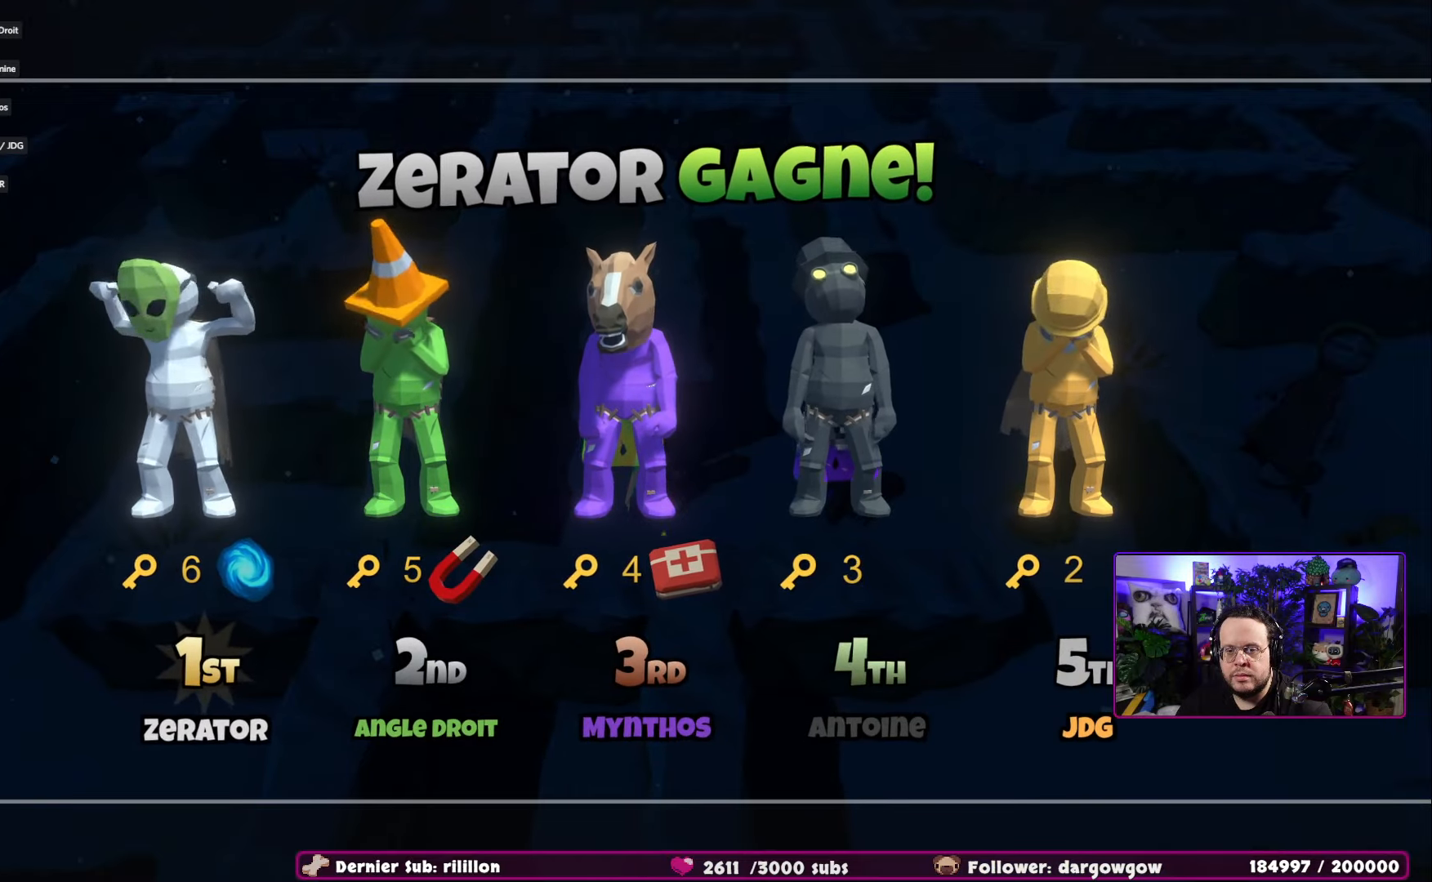
{"buttons": [], "left_stick": "center", "right_stick": "center", "events": [[83, "A", "up"], [200, "A", "down"], [333, "A", "up"]]}
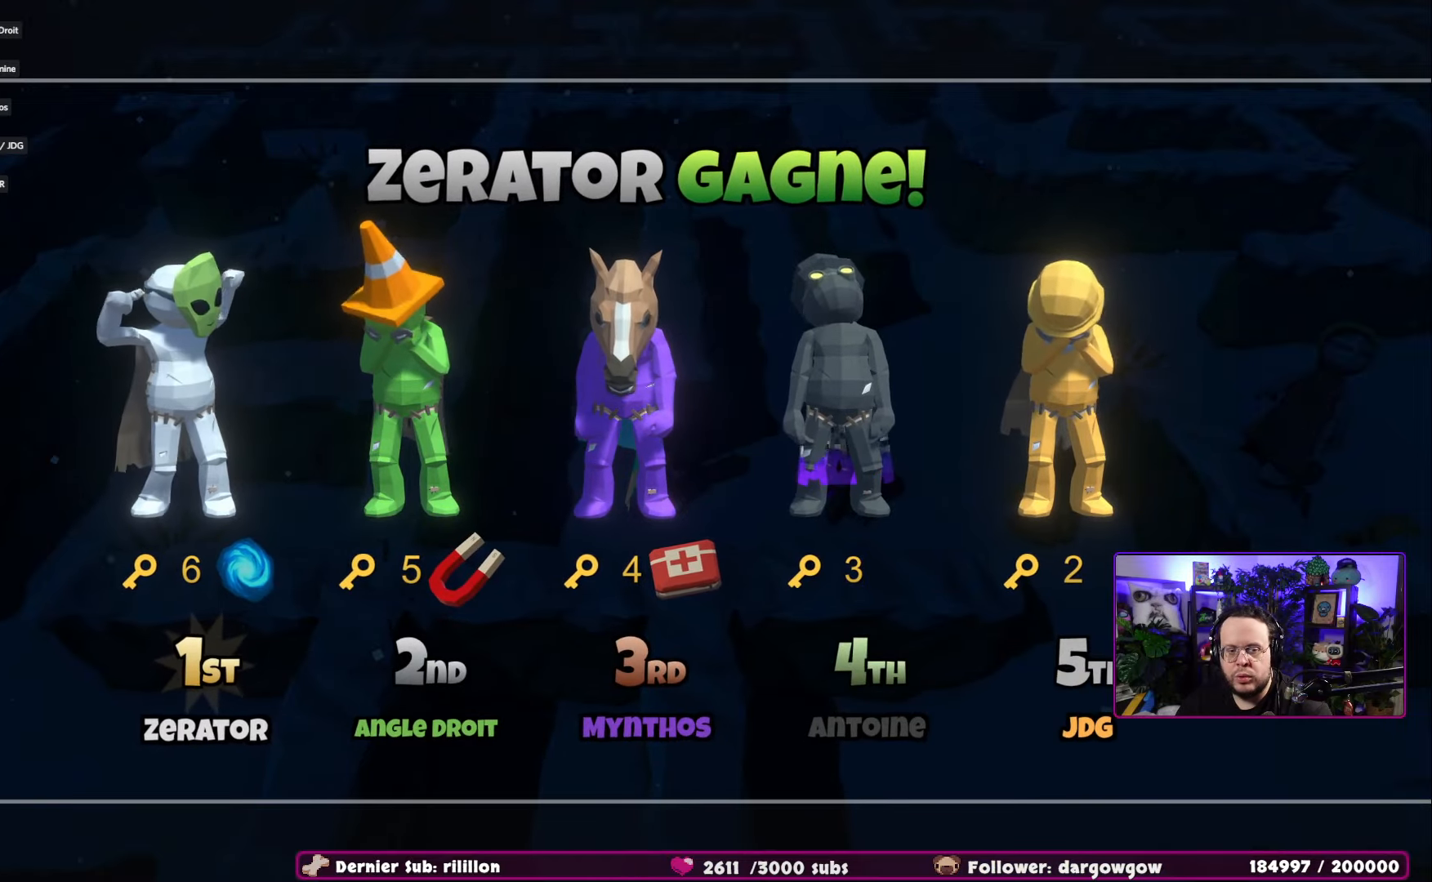
{"buttons": [], "left_stick": "center", "right_stick": "center", "events": []}
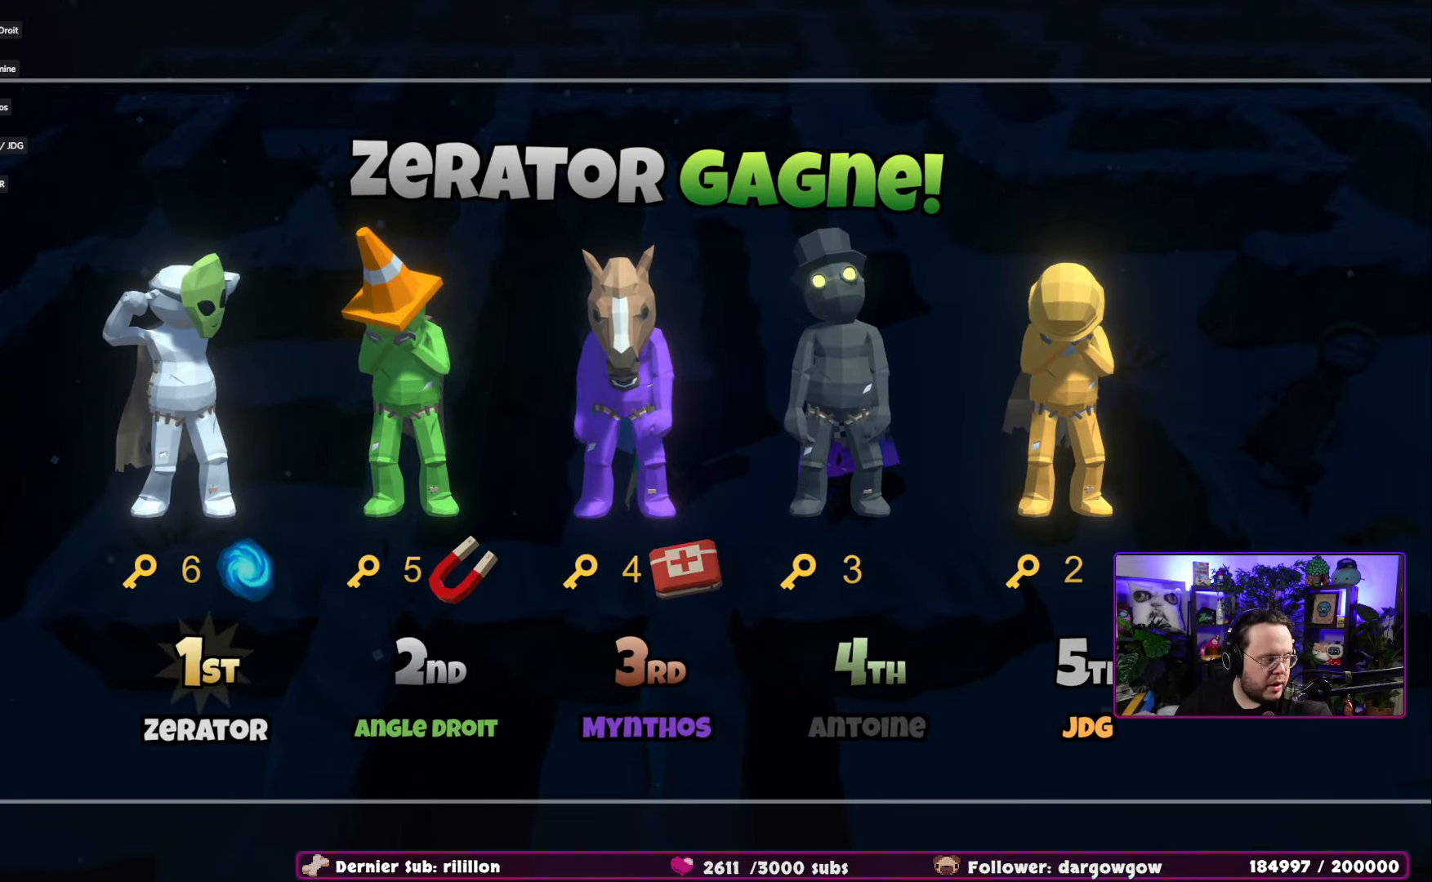
{"buttons": [], "left_stick": "center", "right_stick": "center", "events": [[116, "A", "down"], [300, "A", "up"]]}
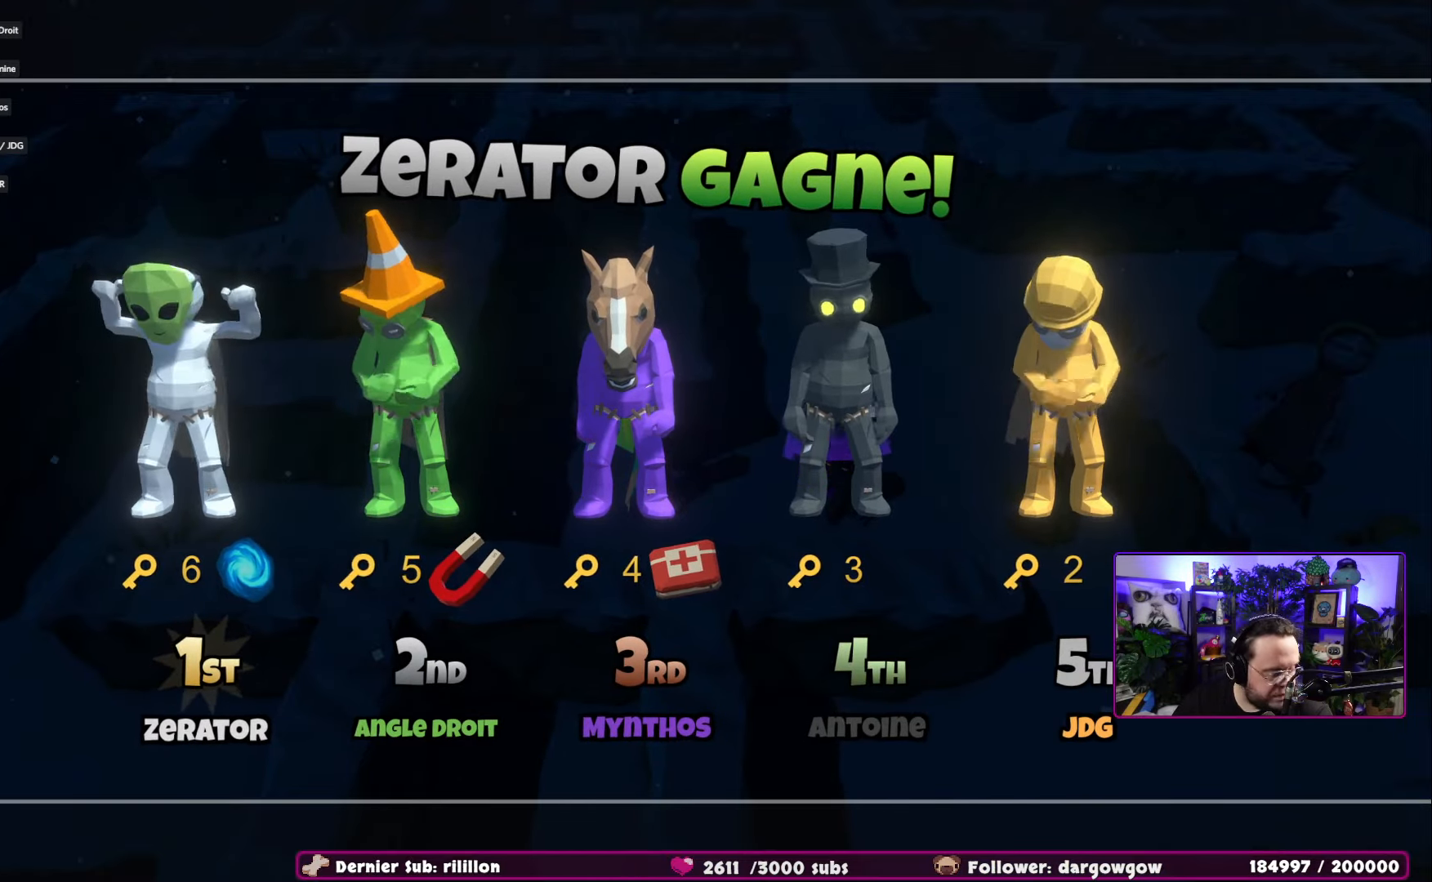
{"buttons": [], "left_stick": "center", "right_stick": "center", "events": [[84, "A", "down"], [250, "A", "up"], [317, "A", "down"], [451, "A", "up"]]}
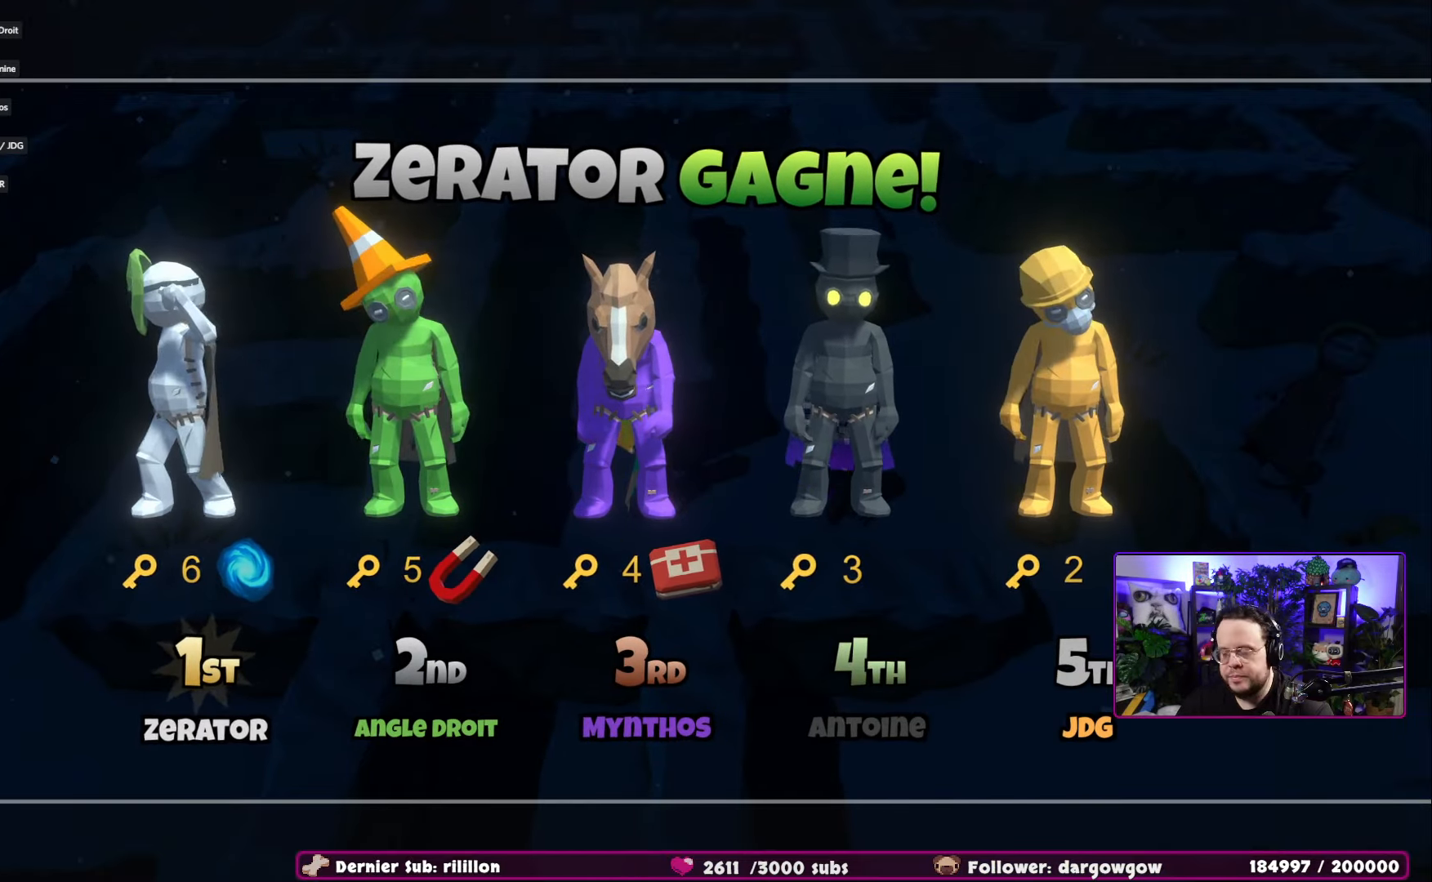
{"buttons": ["A"], "left_stick": "center", "right_stick": "center", "events": [[33, "A", "down"], [150, "A", "up"], [233, "A", "down"], [367, "A", "up"], [450, "A", "down"]]}
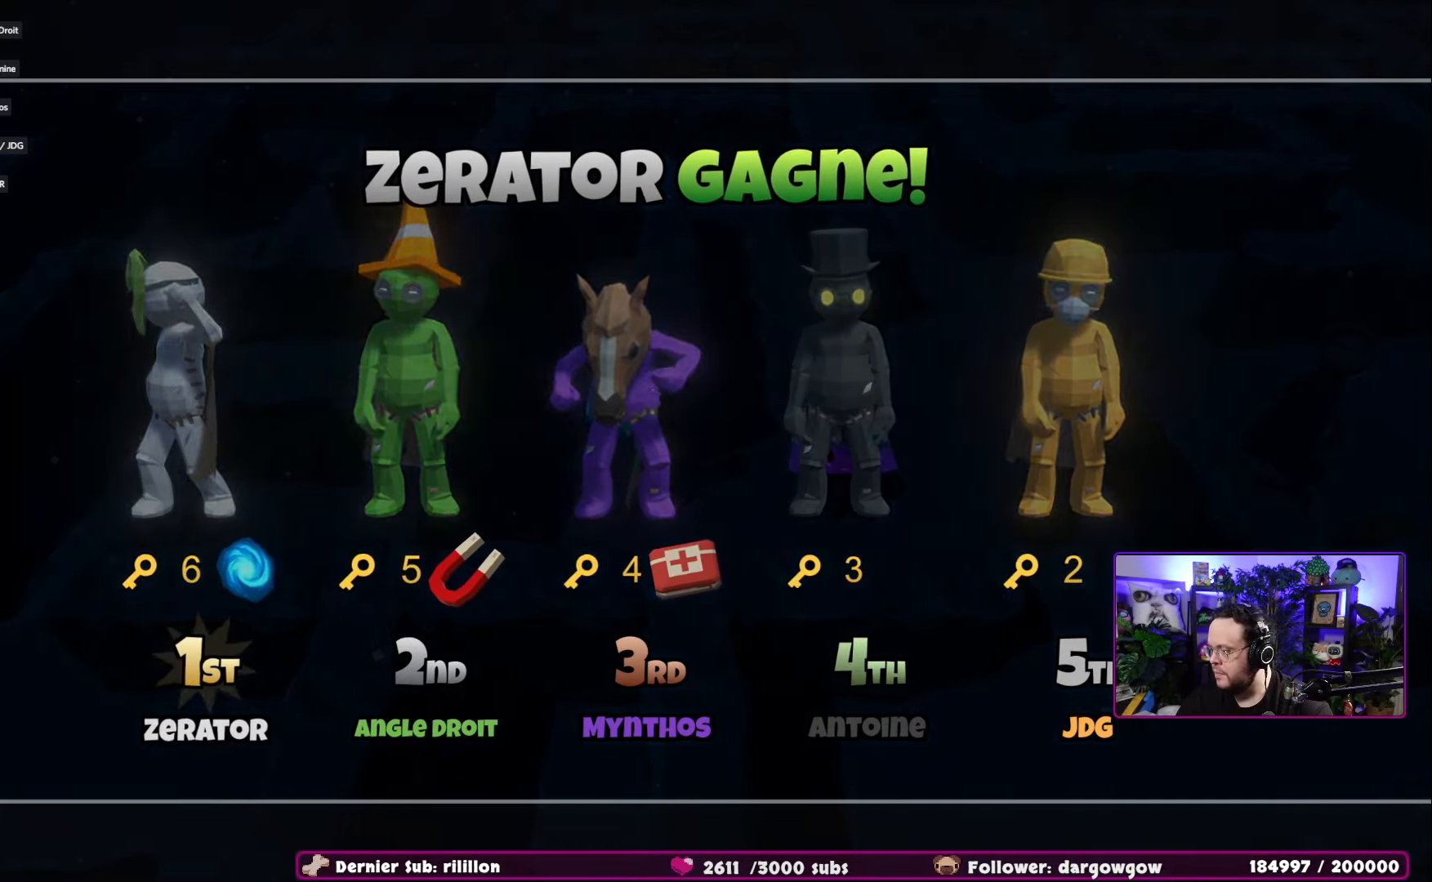
{"buttons": [], "left_stick": "center", "right_stick": "center"}
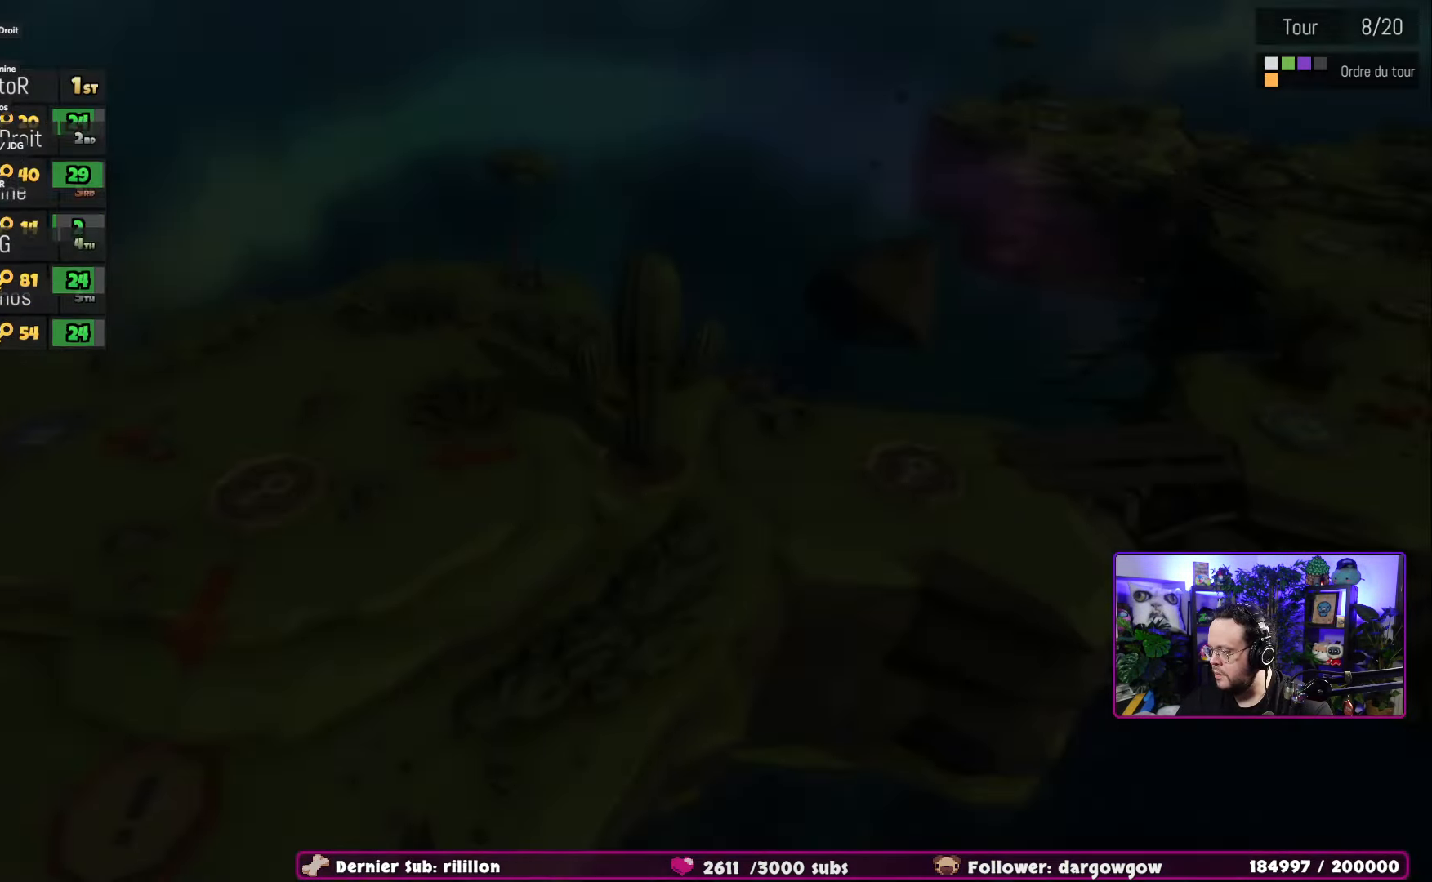
{"buttons": [], "left_stick": "center", "right_stick": "center", "events": []}
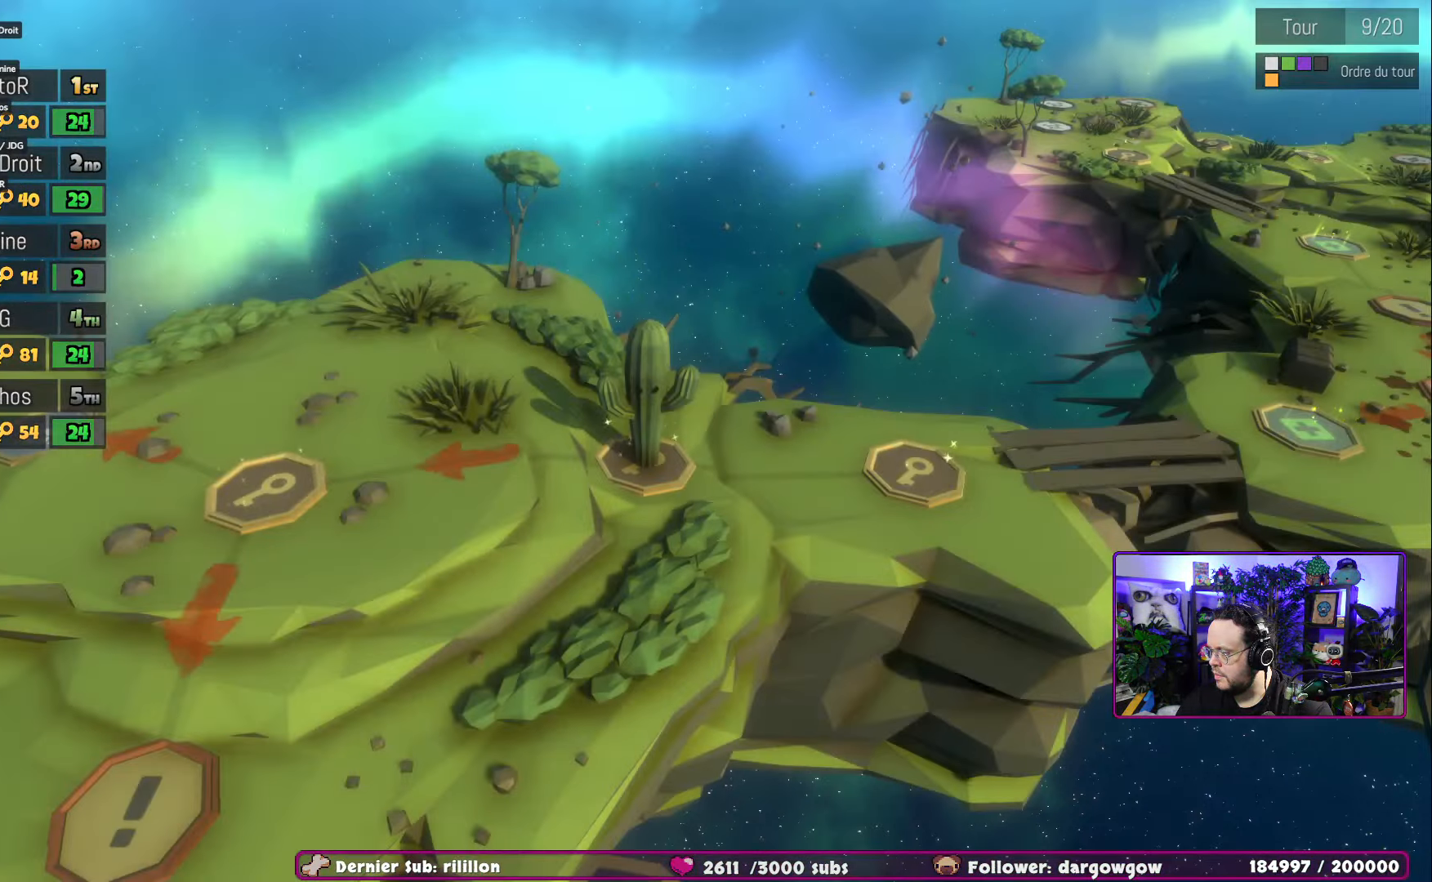
{"buttons": [], "left_stick": "center", "right_stick": "center", "events": [[301, "A", "down"], [484, "A", "up"]]}
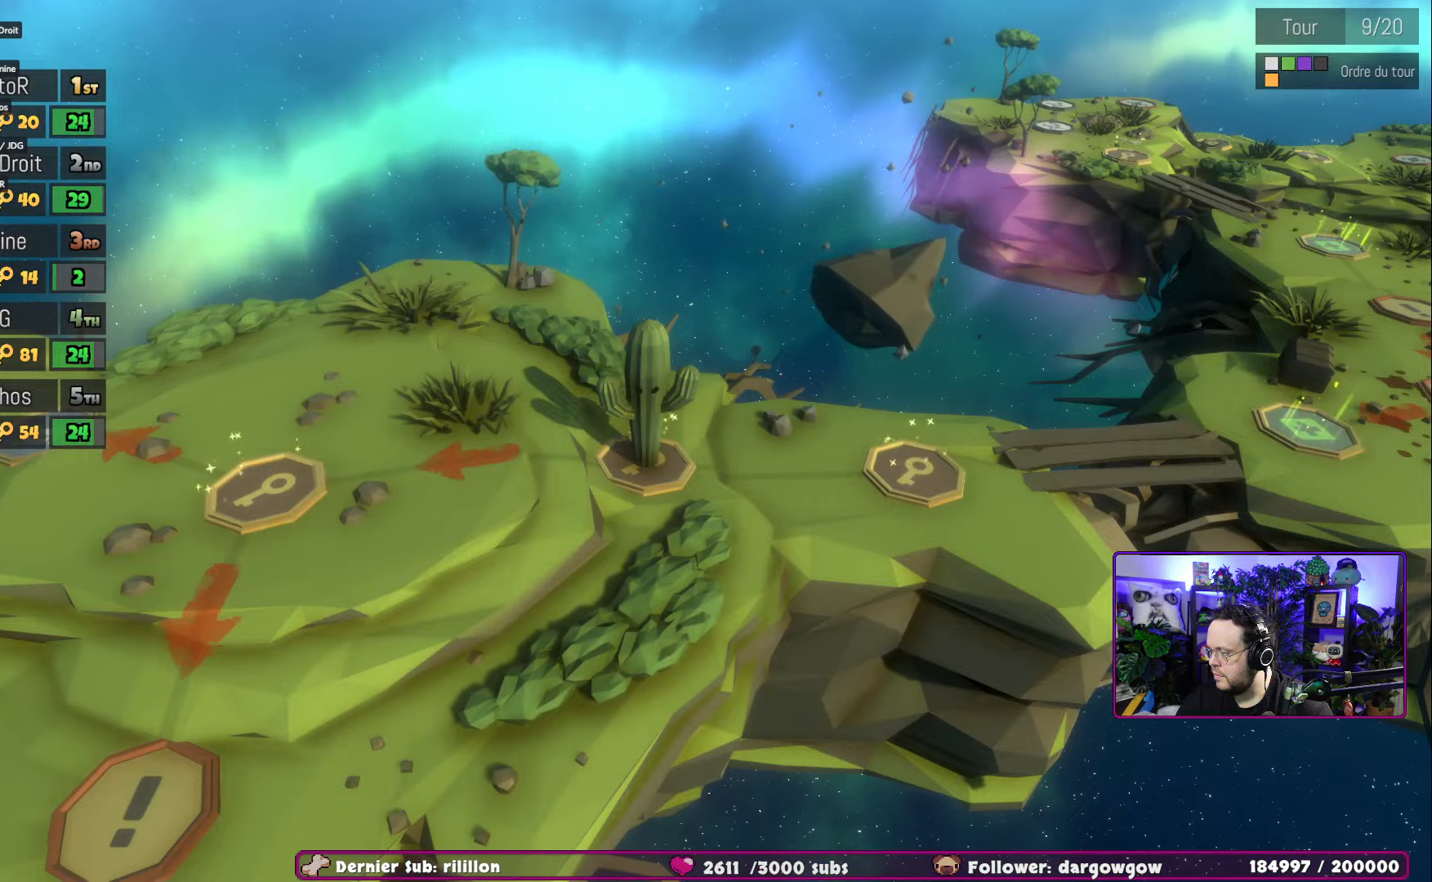
{"buttons": [], "left_stick": "center", "right_stick": "center", "events": [[100, "A", "down"], [251, "A", "up"], [351, "A", "down"], [484, "A", "up"]]}
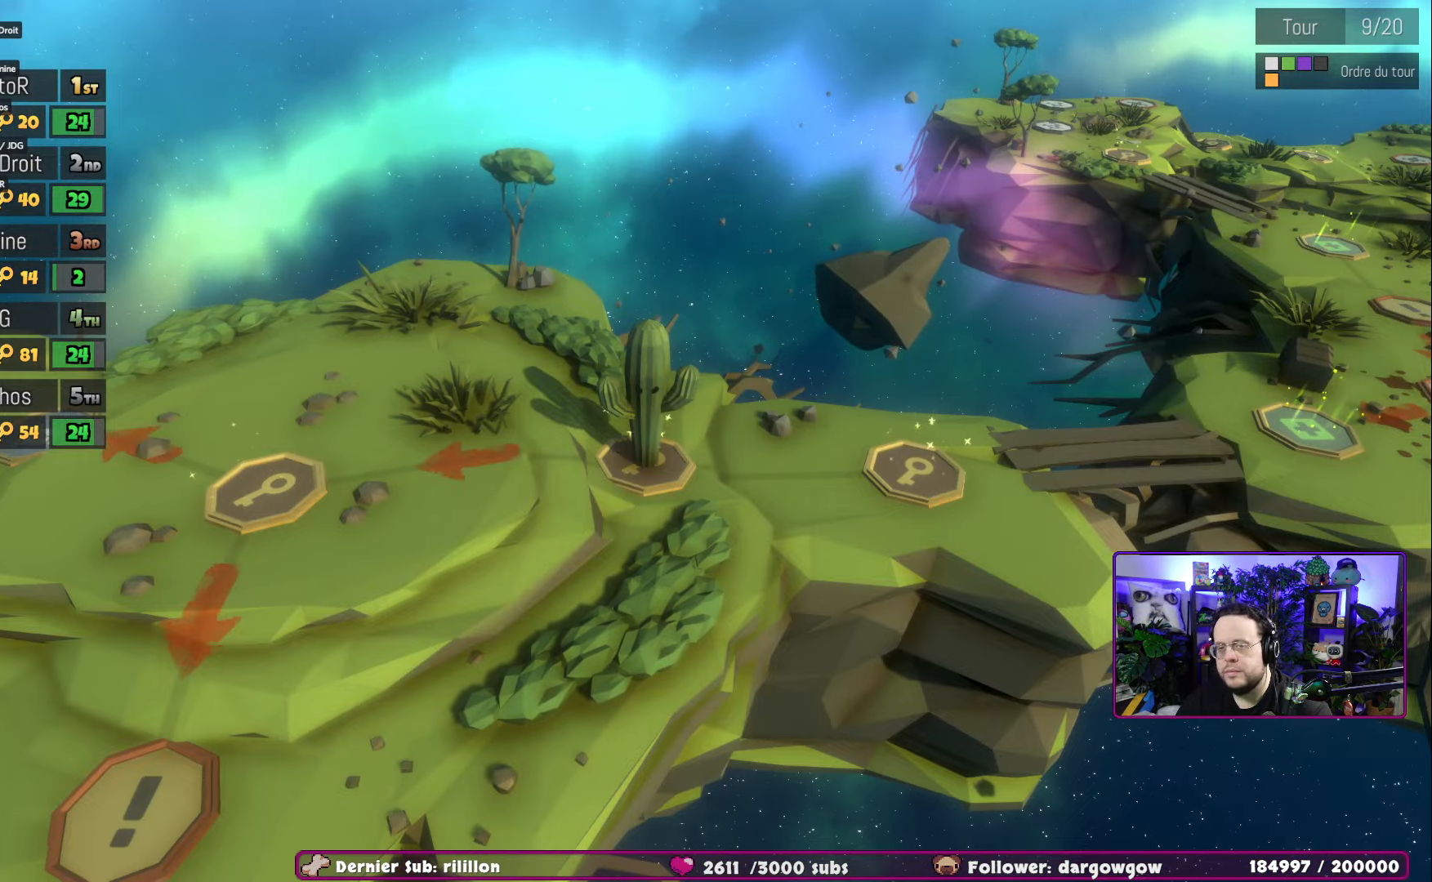
{"buttons": [], "left_stick": "center", "right_stick": "center", "events": [[66, "A", "down"], [217, "A", "up"]]}
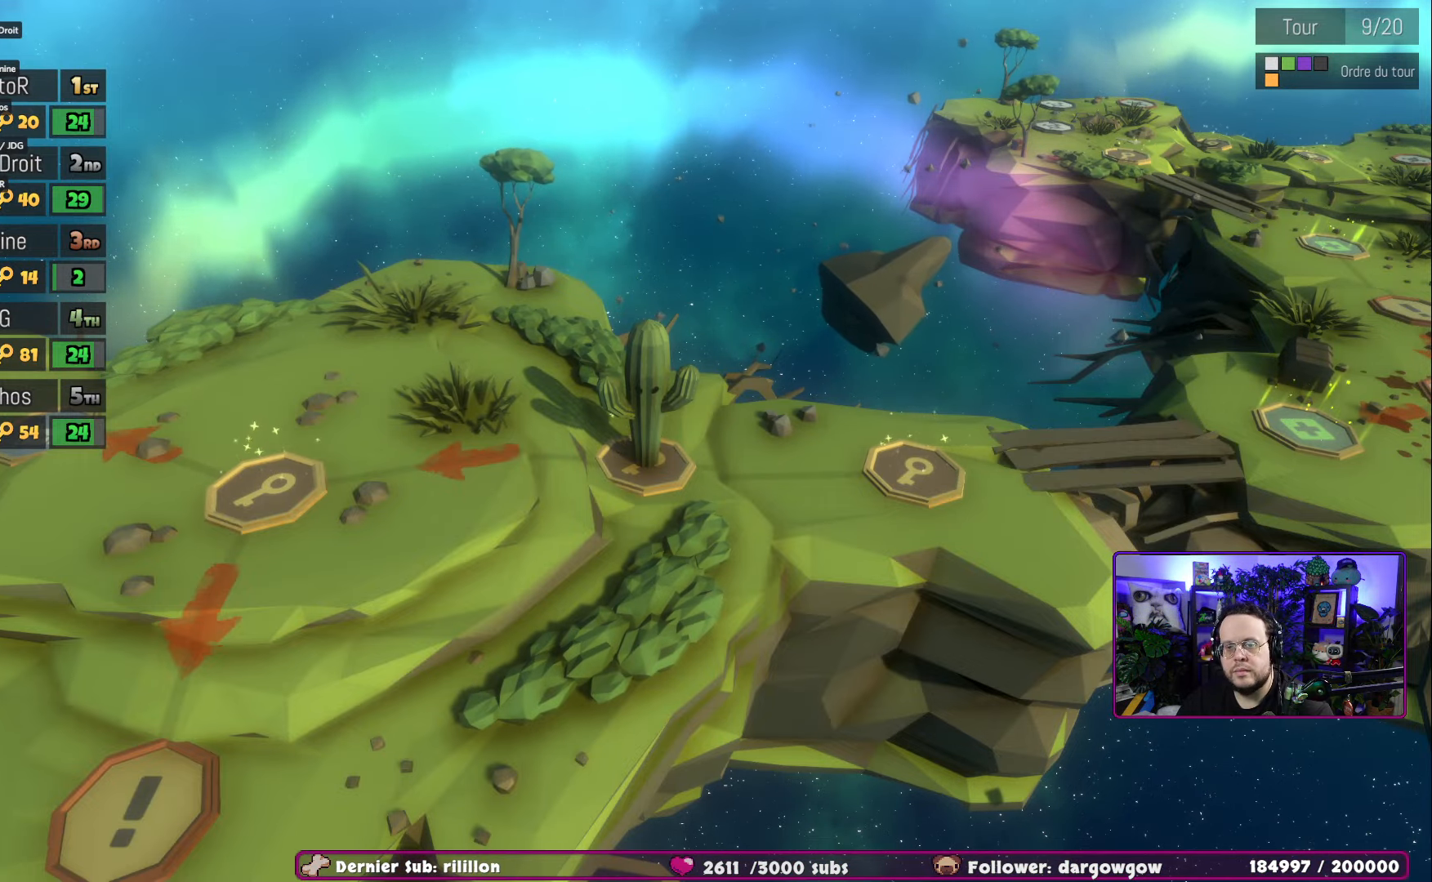
{"buttons": [], "left_stick": "center", "right_stick": "center", "events": []}
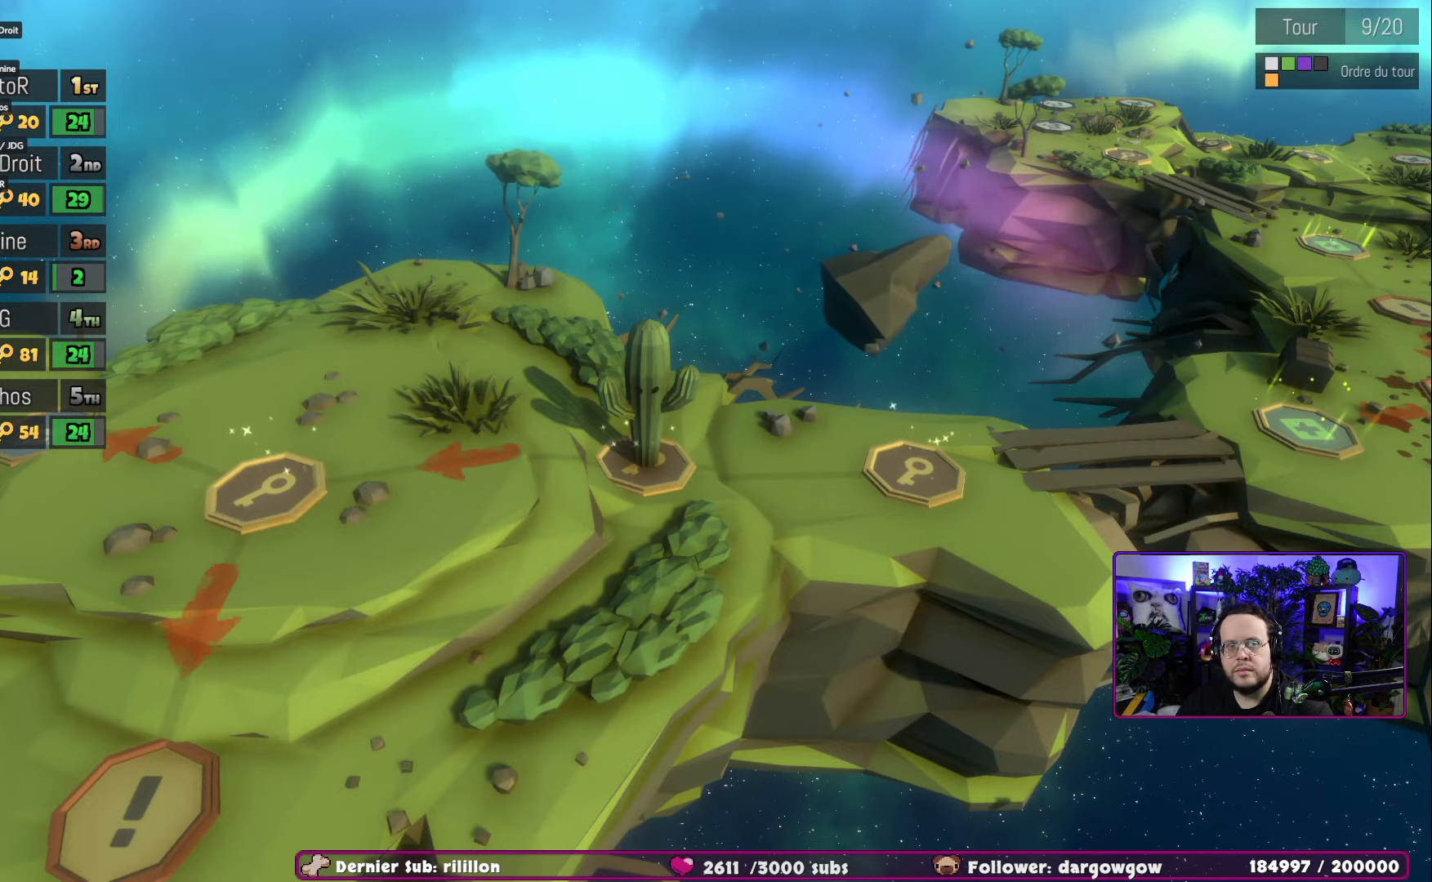
{"buttons": [], "left_stick": "center", "right_stick": "center", "events": []}
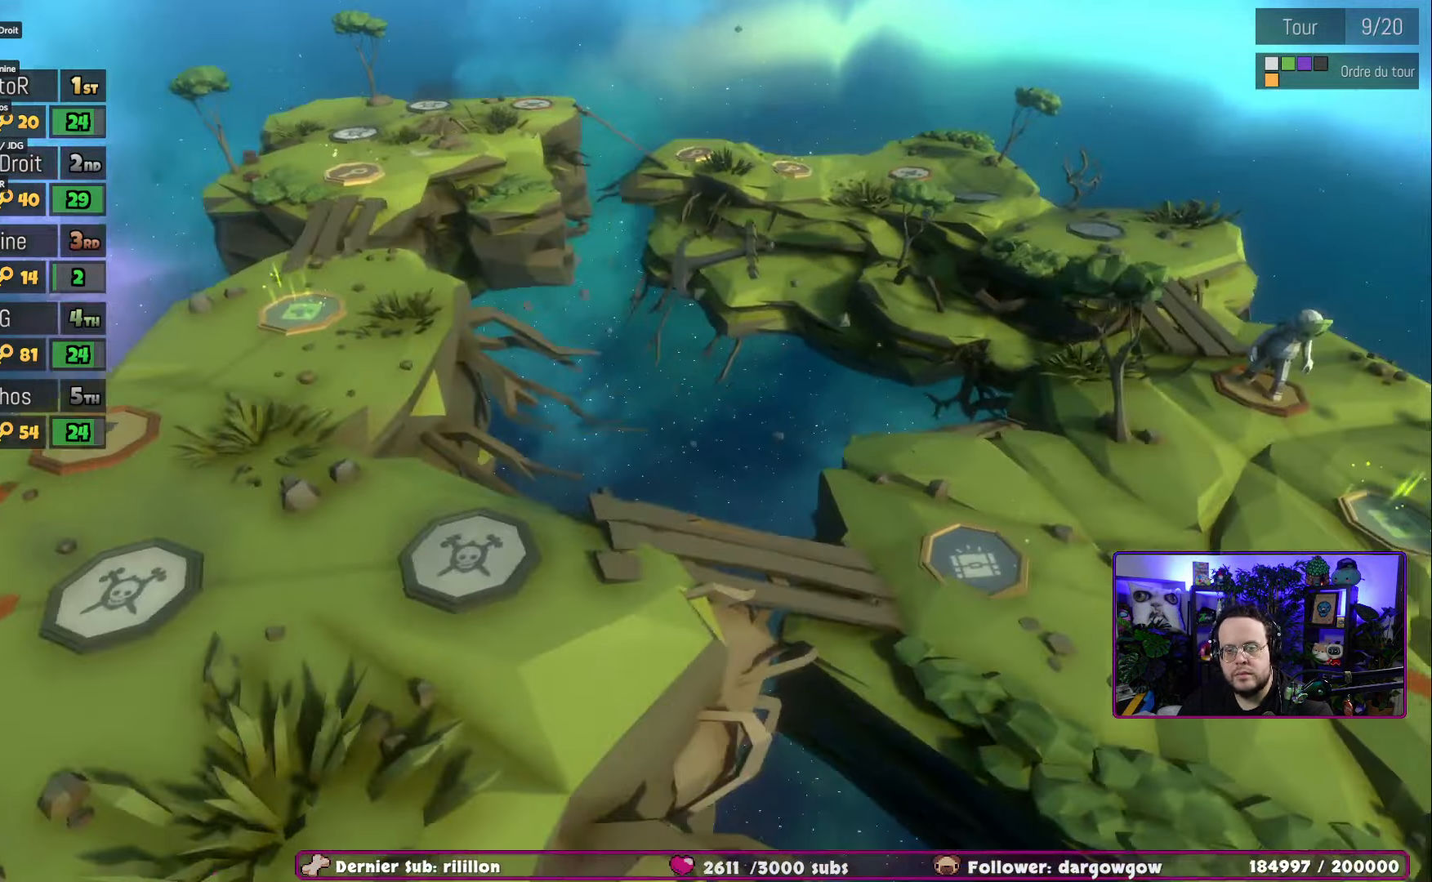
{"buttons": [], "left_stick": "center", "right_stick": "center", "events": [[134, "A", "down"], [284, "A", "up"]]}
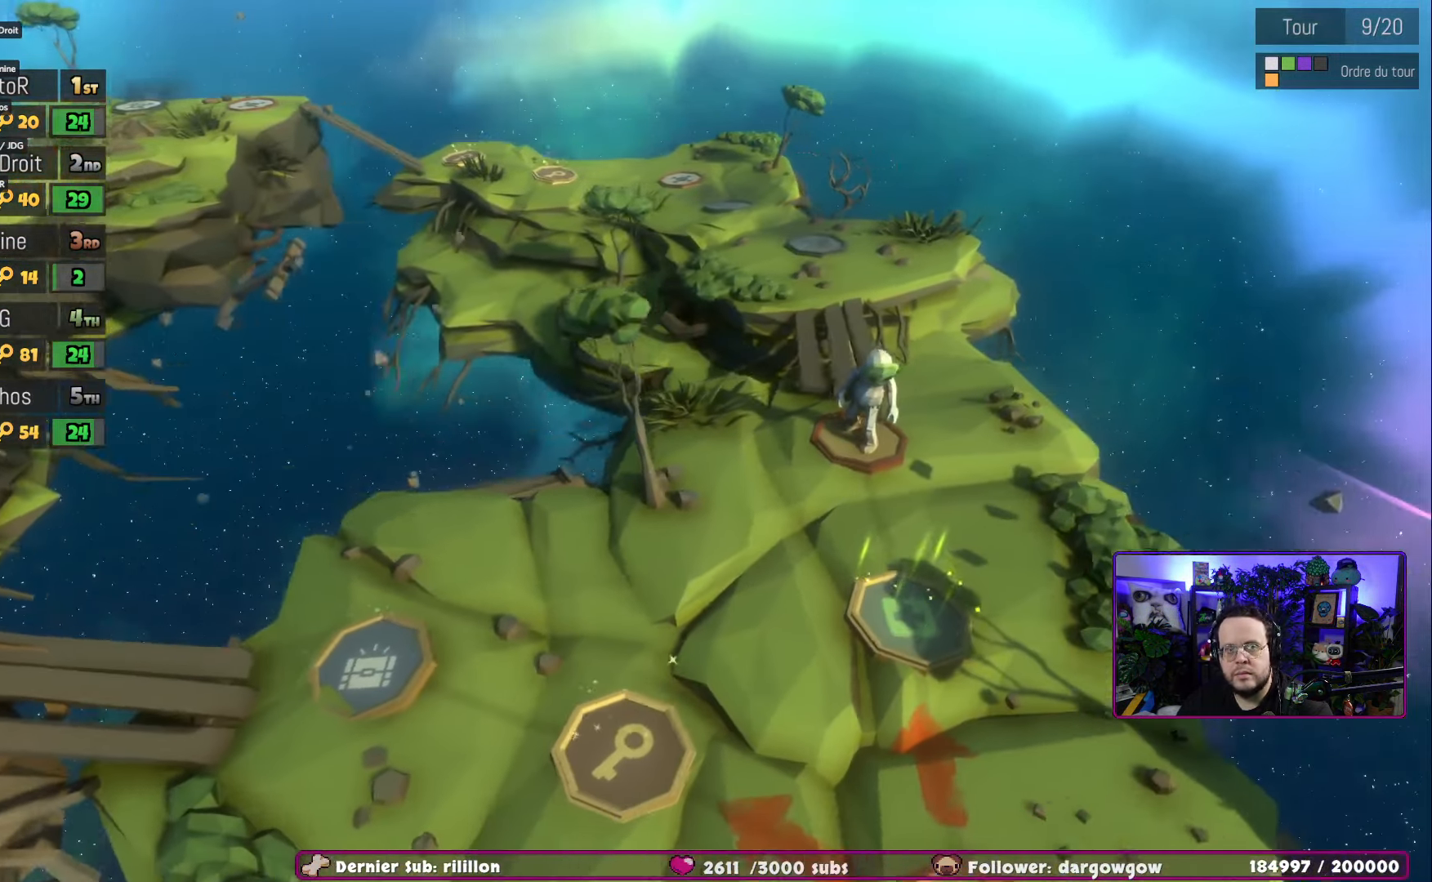
{"buttons": [], "left_stick": "center", "right_stick": "center", "events": []}
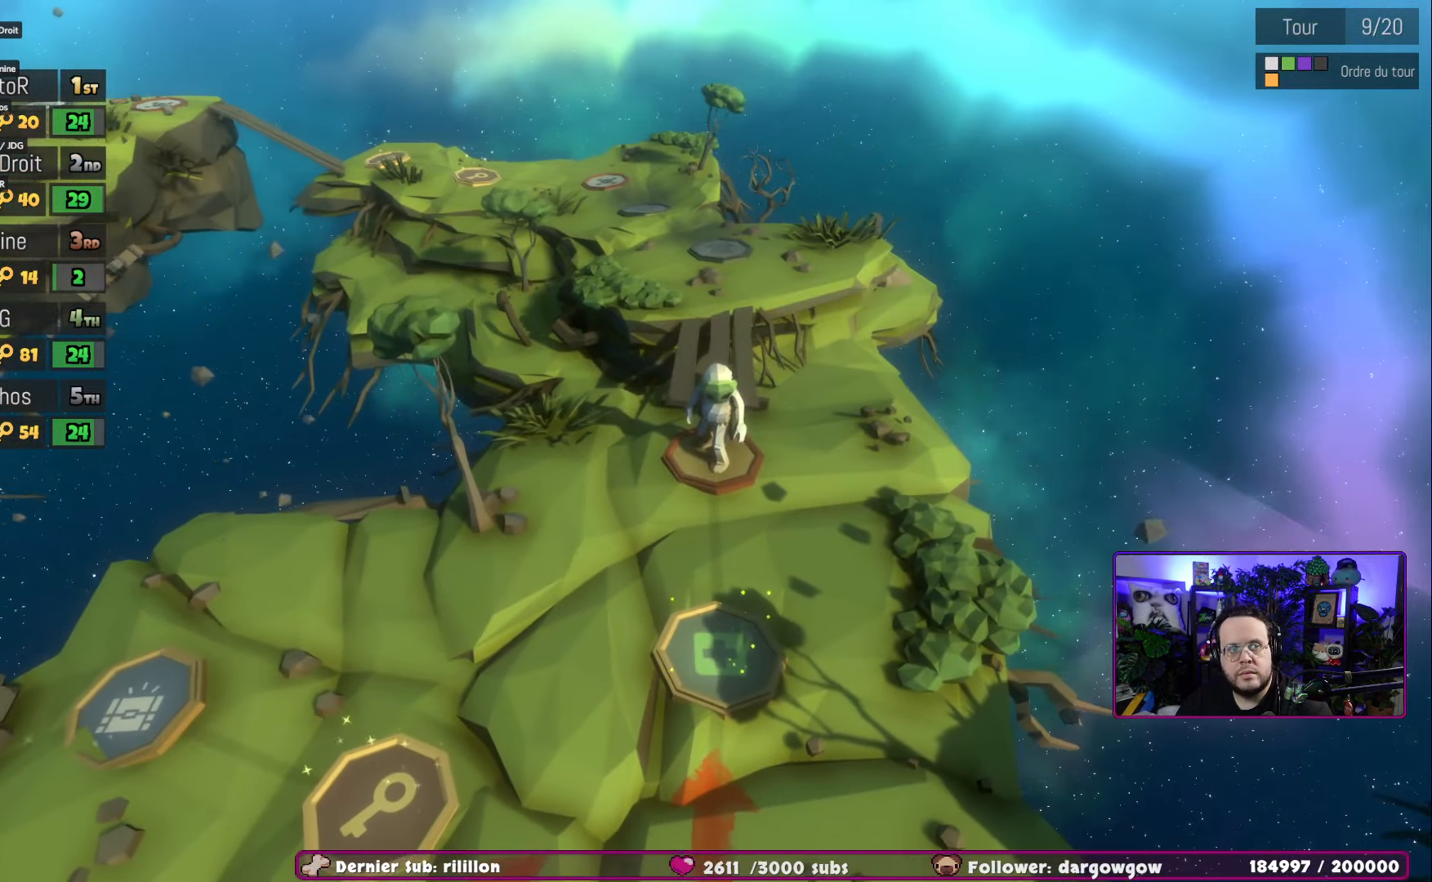
{"buttons": [], "left_stick": "center", "right_stick": "center", "events": [[117, "A", "down"], [251, "A", "up"], [334, "A", "down"], [484, "A", "up"]]}
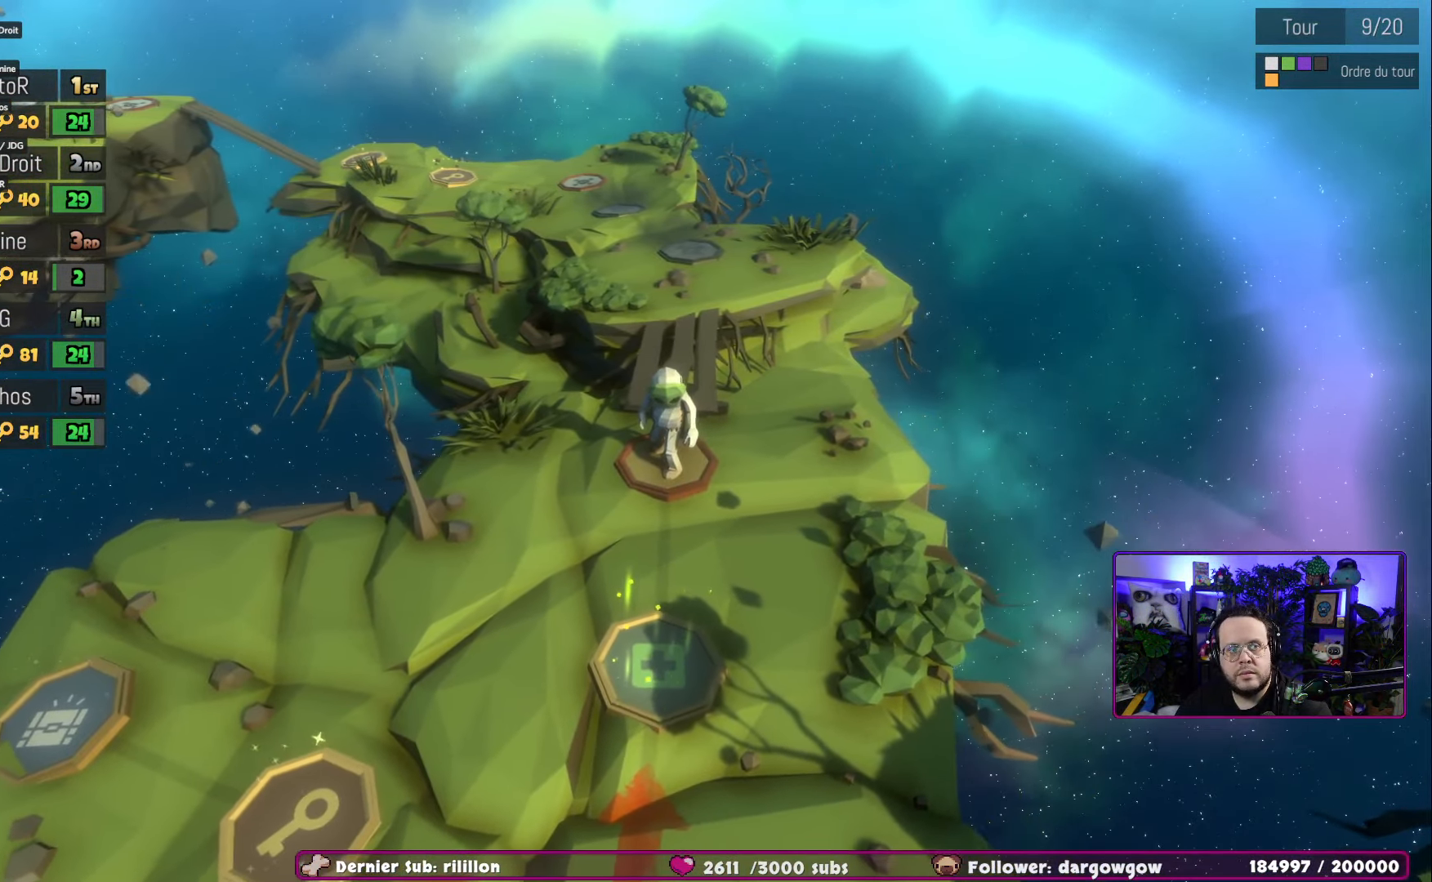
{"buttons": [], "left_stick": "center", "right_stick": "center", "events": []}
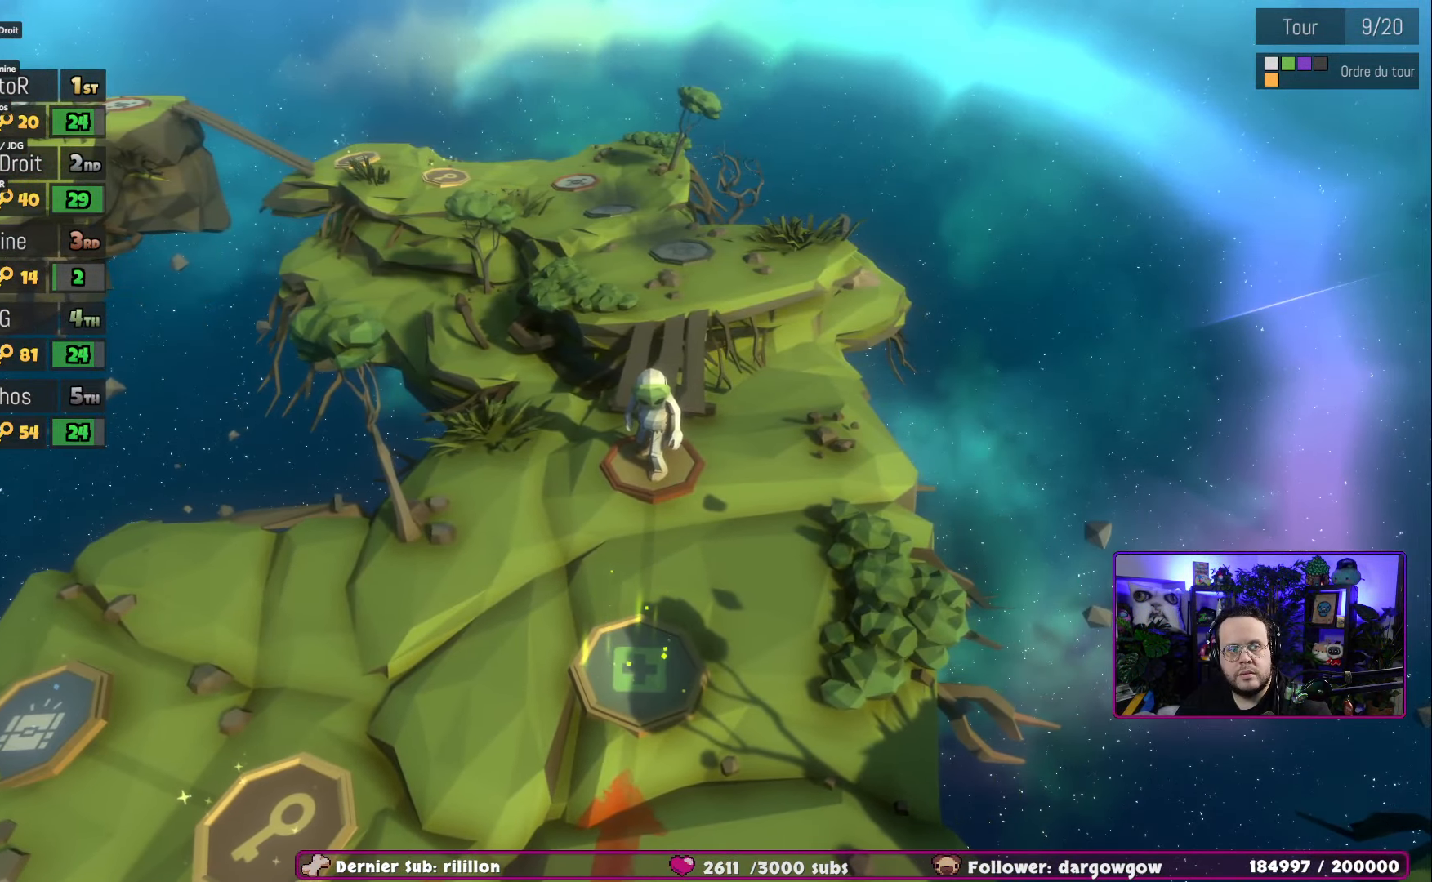
{"buttons": ["A"], "left_stick": "center", "right_stick": "center", "events": [[200, "A", "down"], [317, "A", "up"], [384, "A", "down"]]}
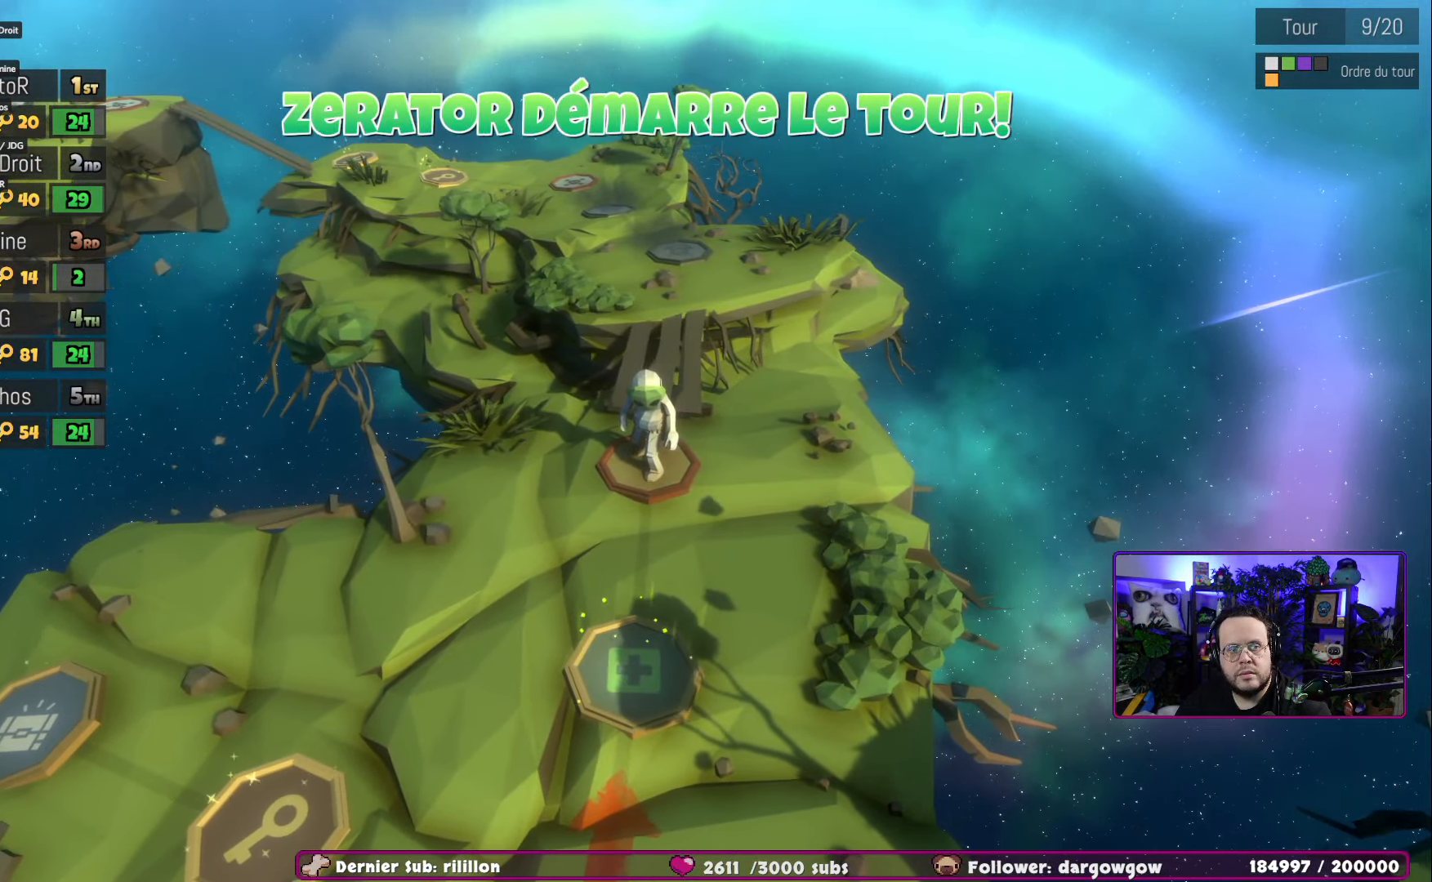
{"buttons": [], "left_stick": "center", "right_stick": "center", "events": [[33, "A", "up"]]}
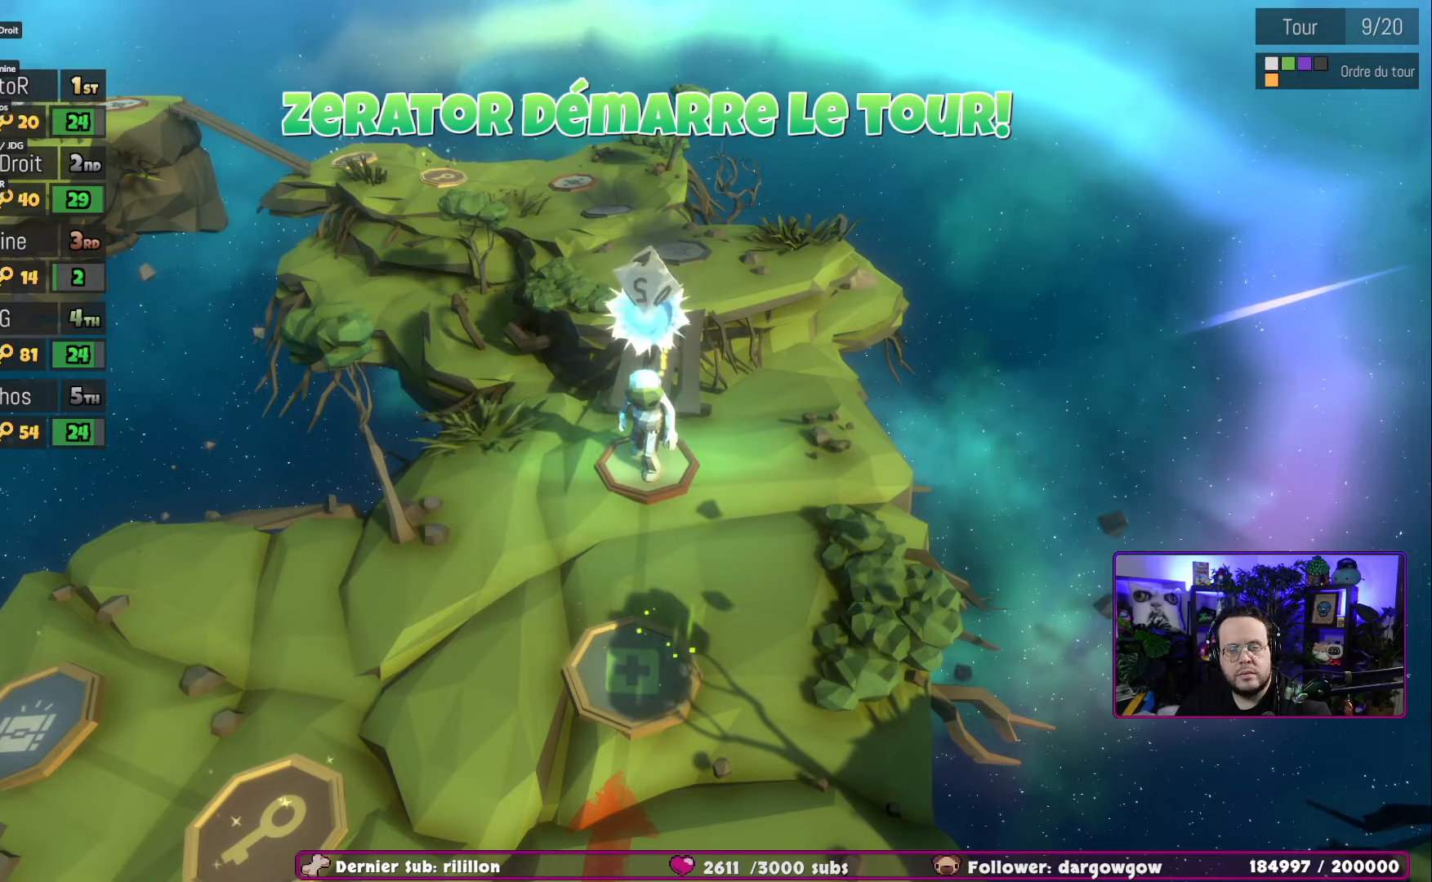
{"buttons": [], "left_stick": "center", "right_stick": "center", "events": []}
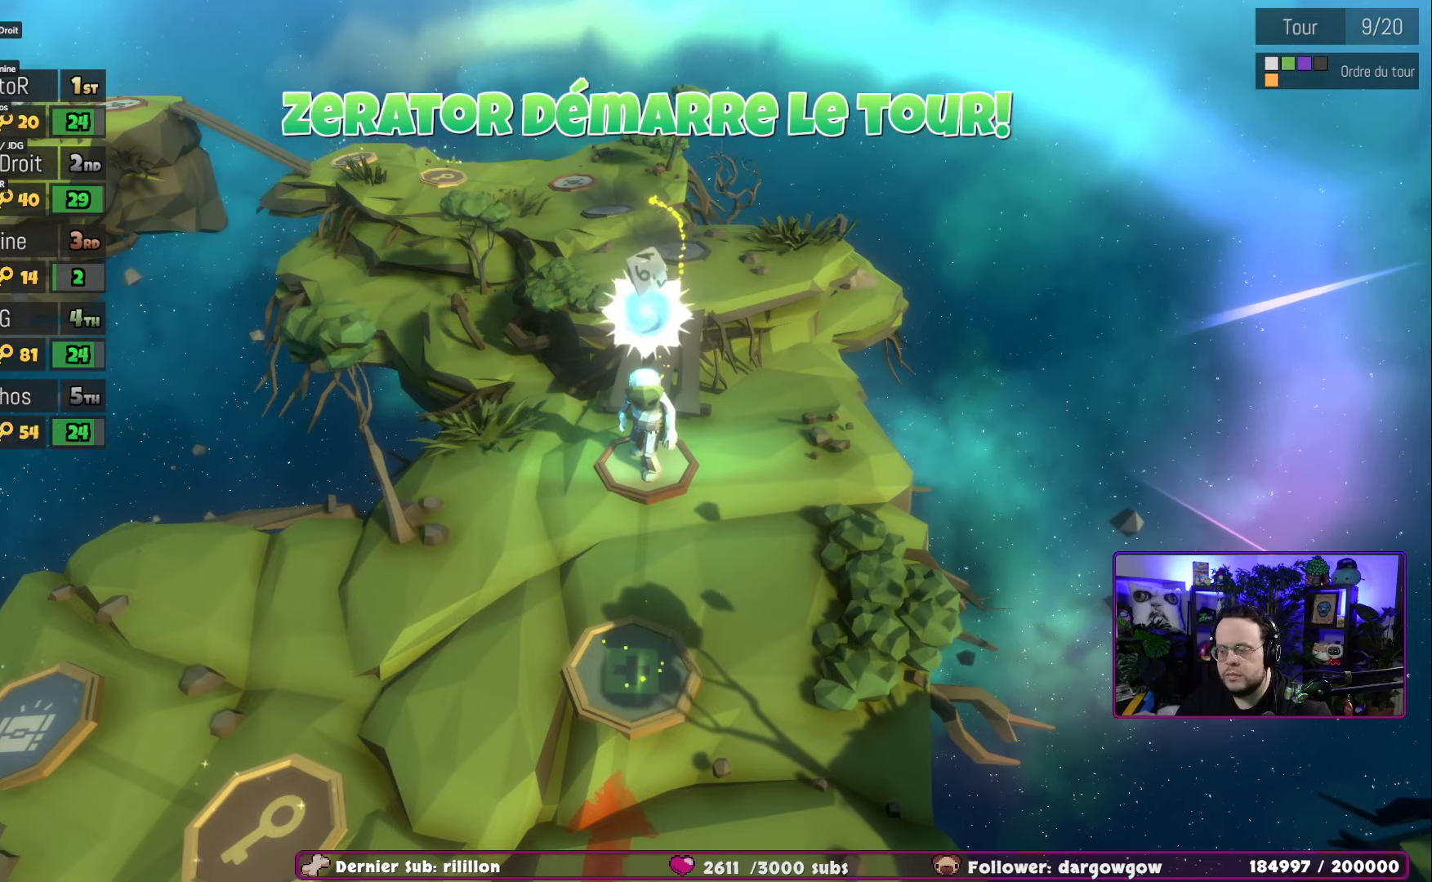
{"buttons": [], "left_stick": "center", "right_stick": "center", "events": [[50, "A", "down"], [317, "A", "up"]]}
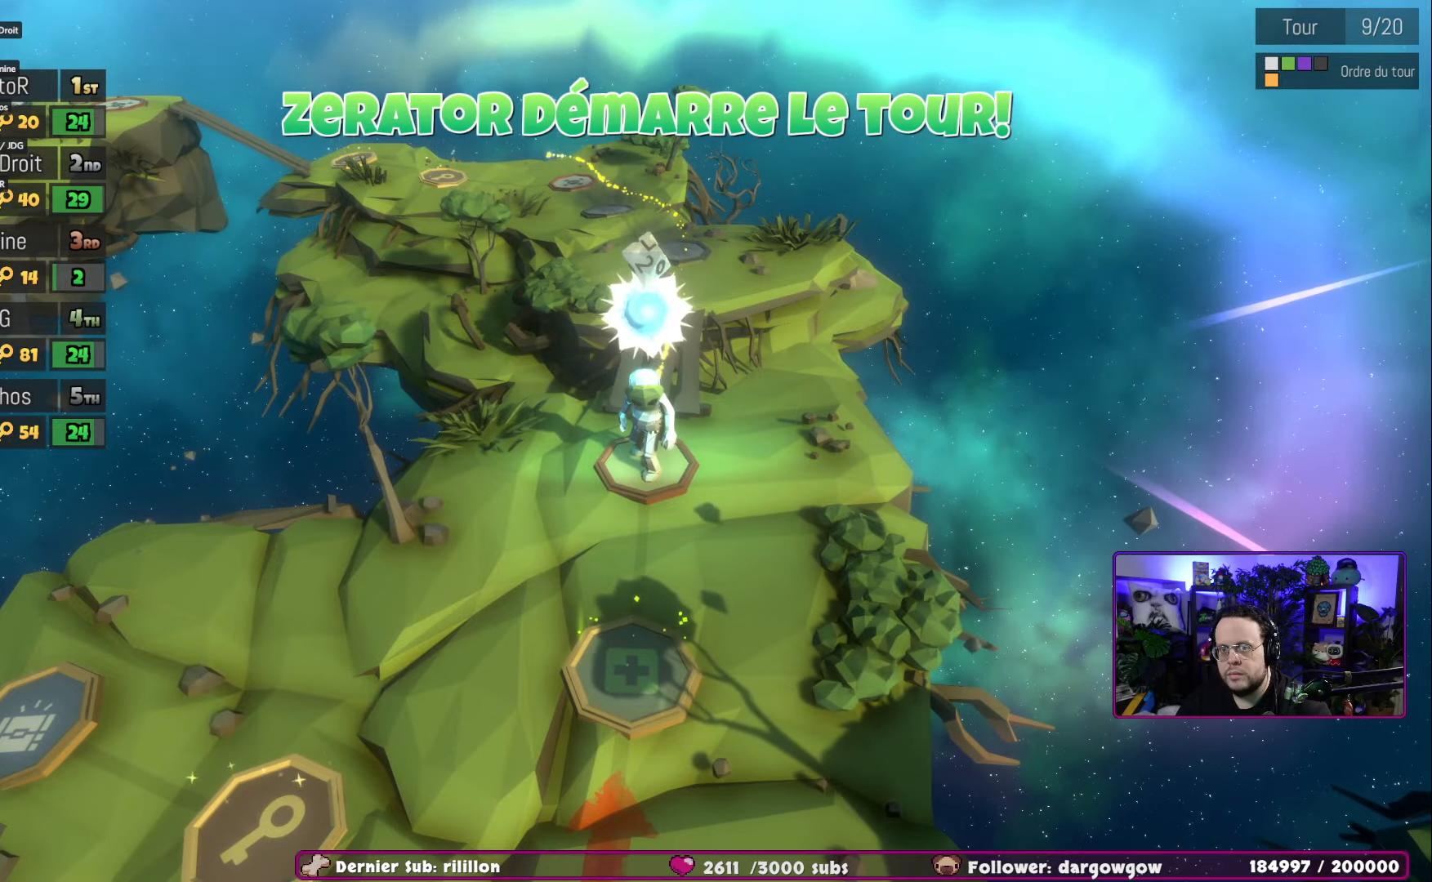
{"buttons": ["A"], "left_stick": "center", "right_stick": "center", "events": [[233, "A", "down"], [383, "A", "up"], [467, "A", "down"]]}
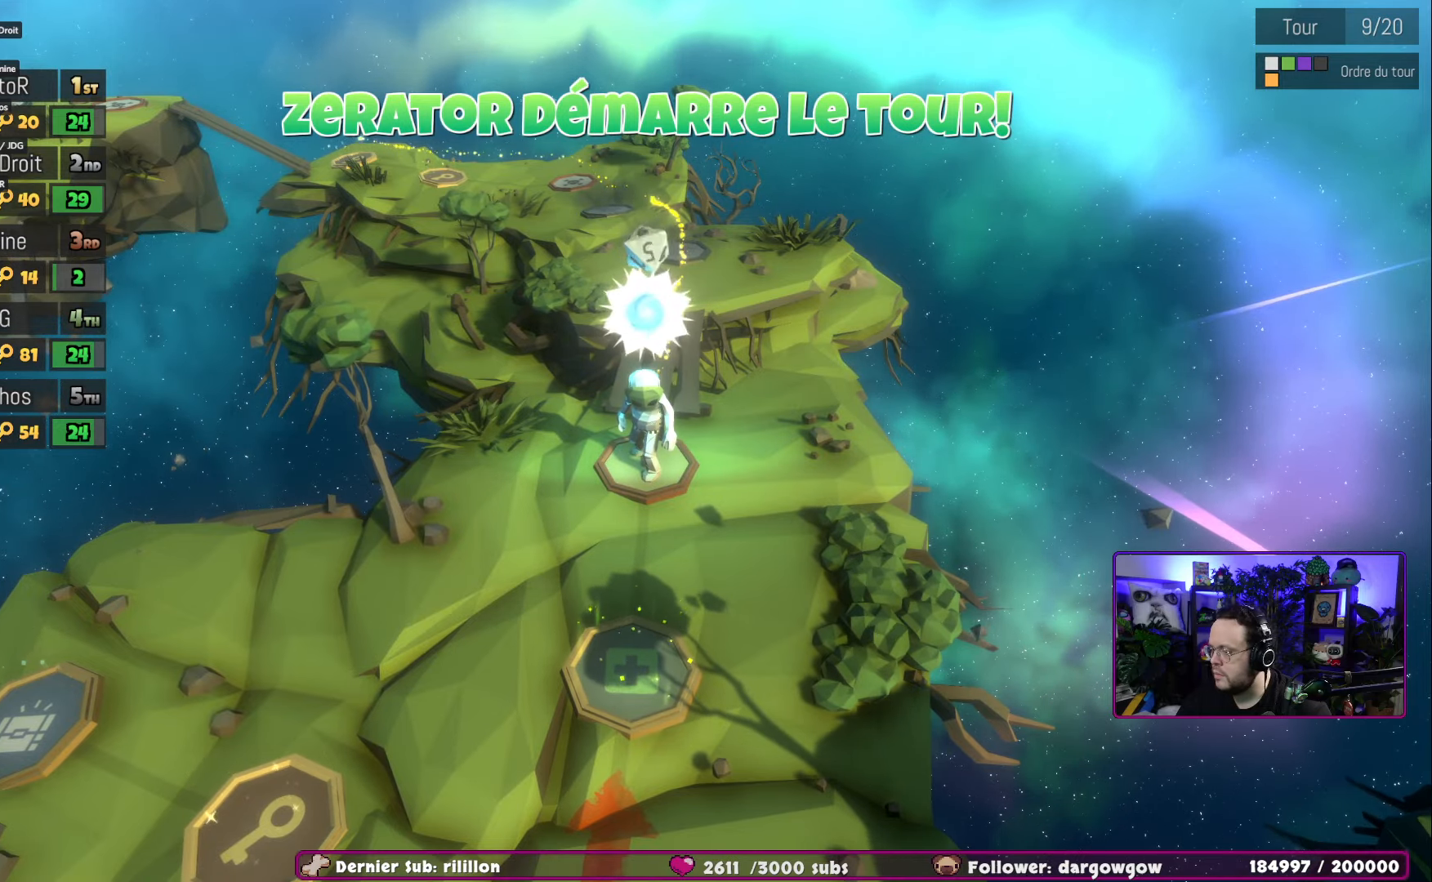
{"buttons": [], "left_stick": "center", "right_stick": "center", "events": [[133, "A", "up"]]}